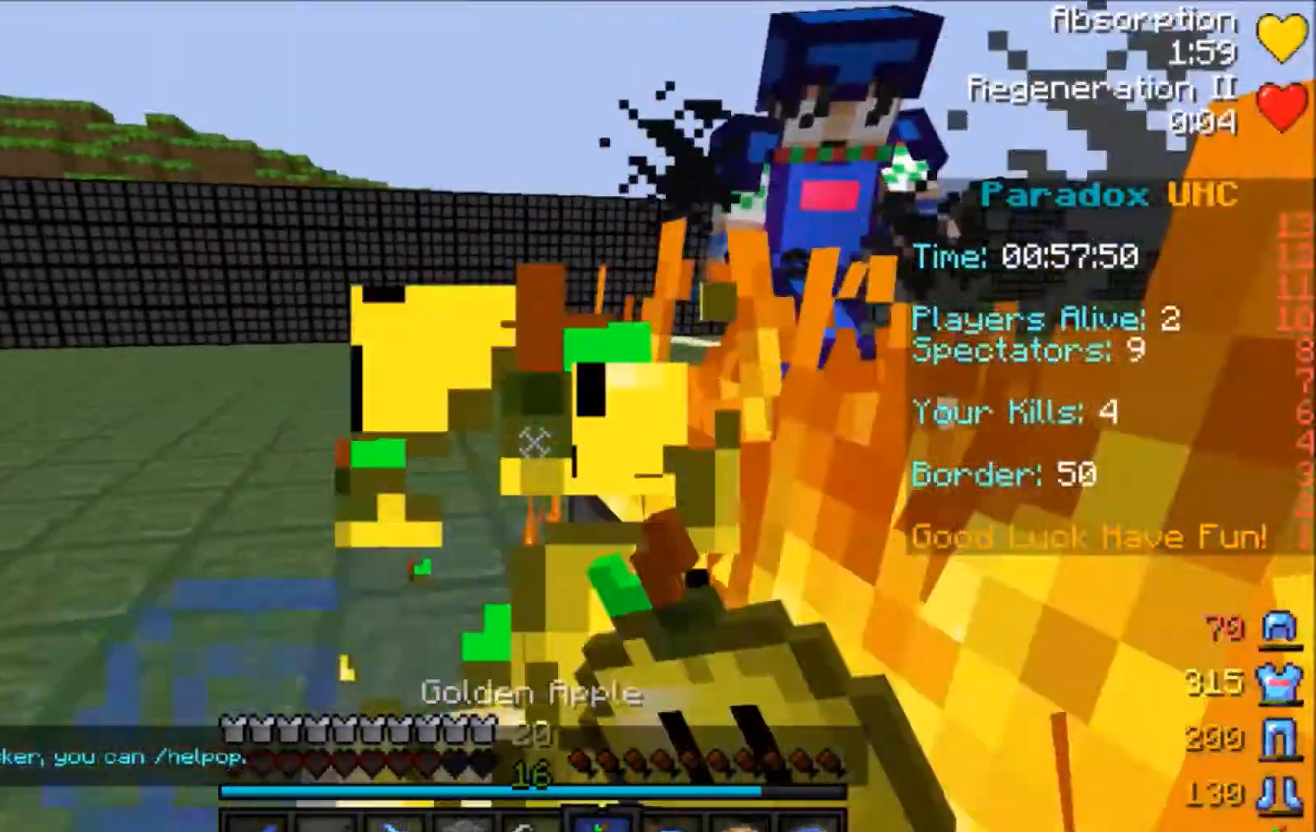
Gameplay with keyboard and mouse; each line is a JSON object with the keys and mouse buttons held at the frame after it. "events" lists presses ("down") and releases ("up") of "a", "d", "s", "space", "w", "mouse_left" and "mouse_right" between this image and that frame as [ms after this image, input, new state], when the widget could be followed in between. "mouse_left", "mouse_right" = the "left", "right" buttons of the "mouse" list. No other keys are recorded. Fast repeated clicks can show as one long hold. Mouse movement is not recorded.
{"keys": ["w"], "mouse": [], "events": [[200, "mouse_right", "up"], [300, "mouse_left", "down"], [367, "a", "up"], [367, "mouse_left", "up"], [400, "mouse_left", "down"], [467, "mouse_left", "up"]]}
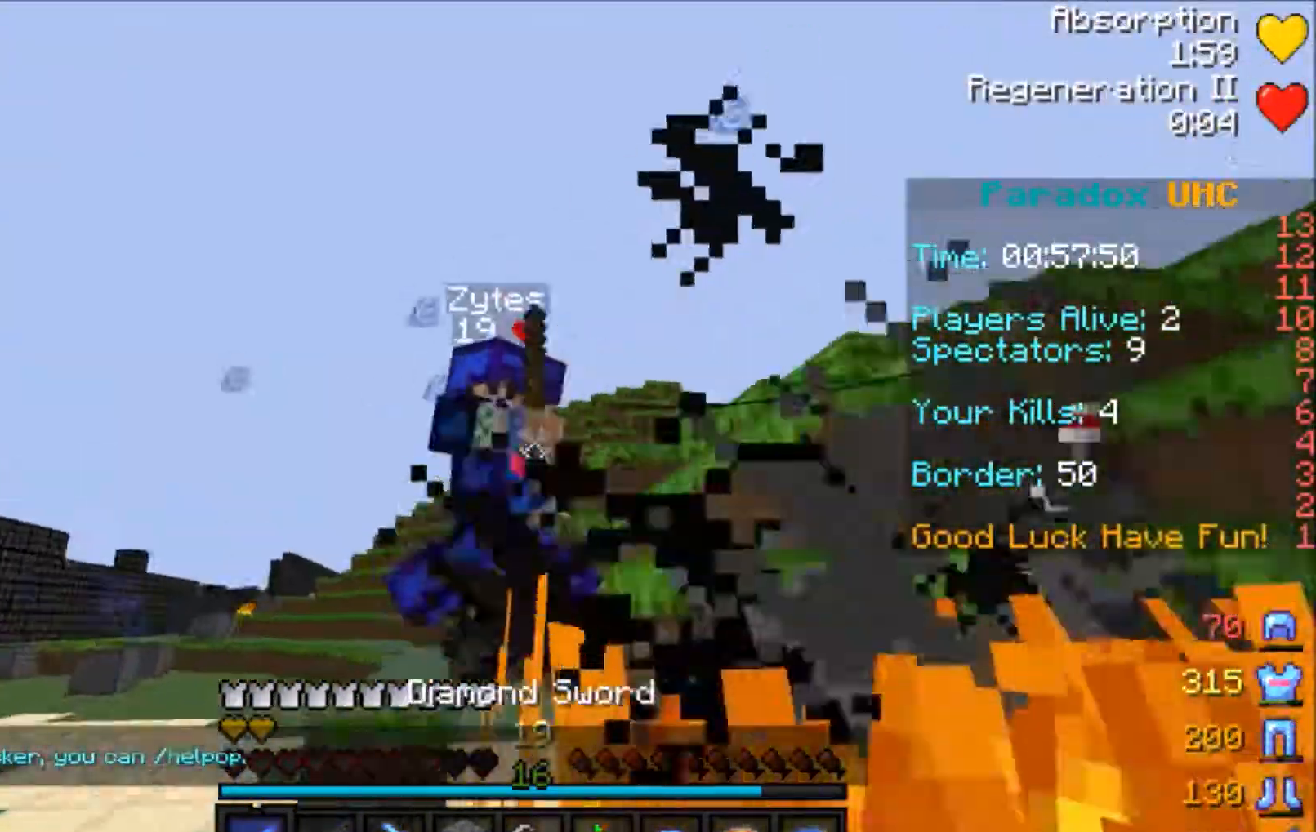
{"keys": ["w"], "mouse": [], "events": [[33, "mouse_left", "down"], [67, "a", "down"], [67, "mouse_left", "up"], [67, "w", "up"], [167, "mouse_left", "down"], [200, "mouse_left", "up"], [200, "w", "down"], [267, "mouse_left", "down"], [300, "mouse_left", "up"], [467, "a", "up"]]}
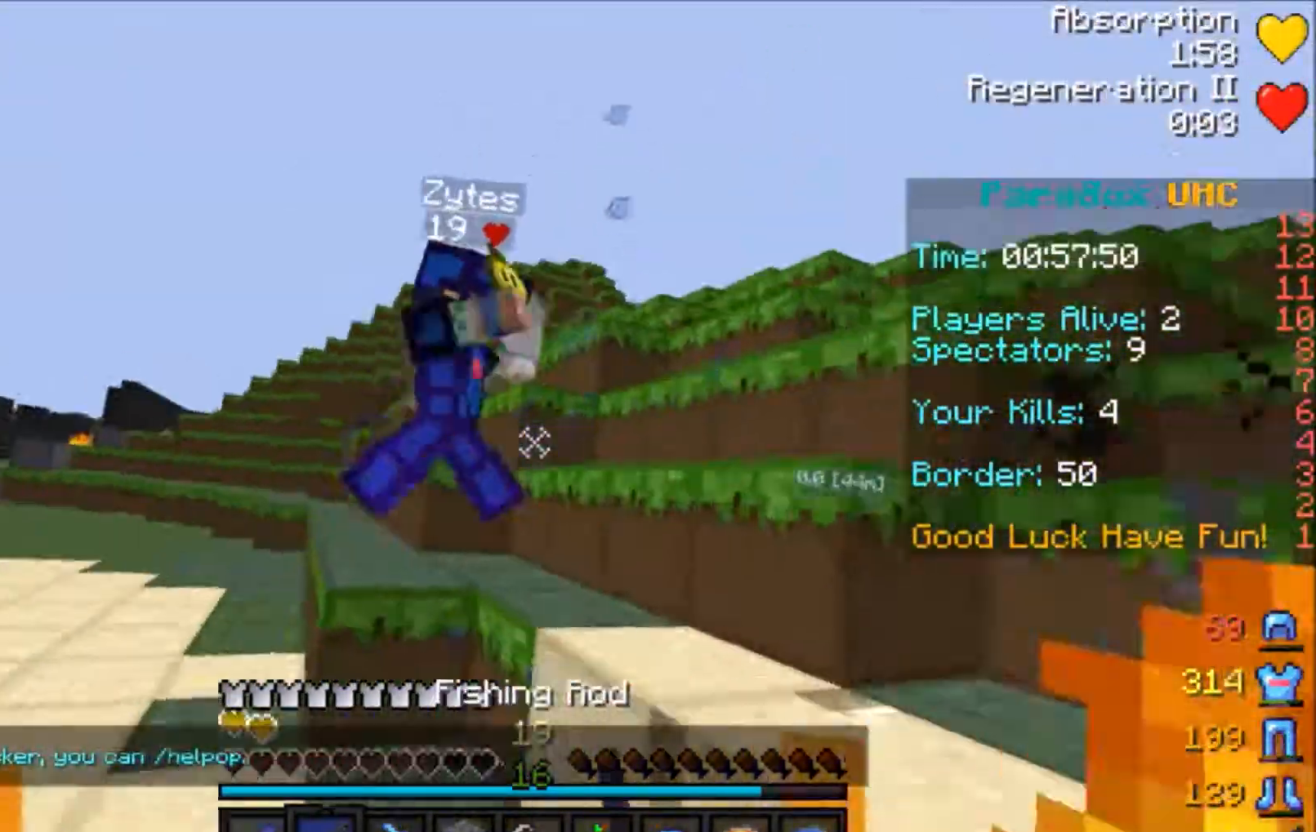
{"keys": ["w"], "mouse": [], "events": [[100, "space", "down"], [166, "space", "up"], [233, "a", "down"], [266, "a", "up"], [266, "space", "down"], [333, "mouse_right", "down"], [367, "mouse_left", "down"], [367, "mouse_right", "up"], [467, "mouse_left", "up"], [467, "space", "up"]]}
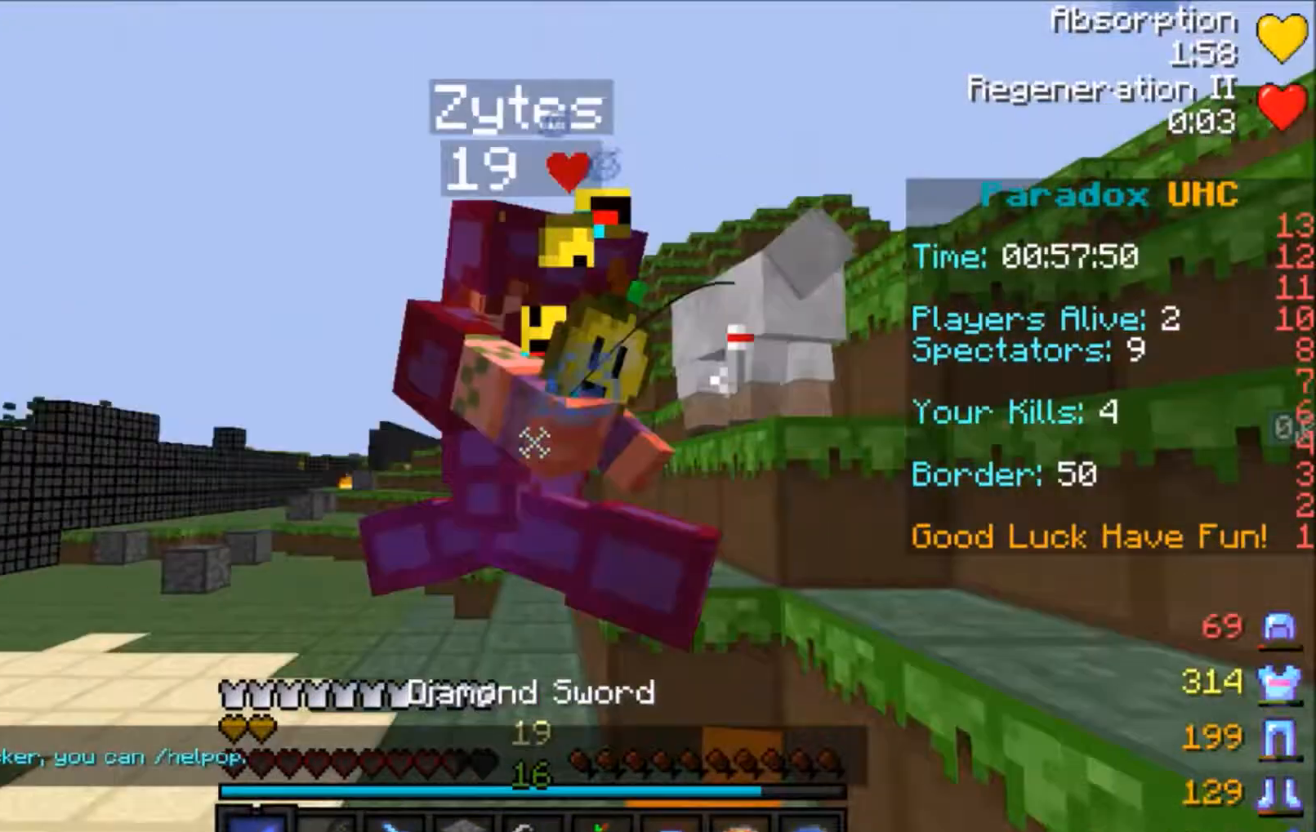
{"keys": ["w"], "mouse": [], "events": [[33, "d", "down"], [67, "mouse_left", "down"], [167, "d", "up"], [267, "mouse_left", "up"], [267, "space", "down"], [334, "mouse_left", "down"], [367, "mouse_left", "up"], [434, "mouse_left", "down"], [434, "space", "up"], [467, "mouse_left", "up"]]}
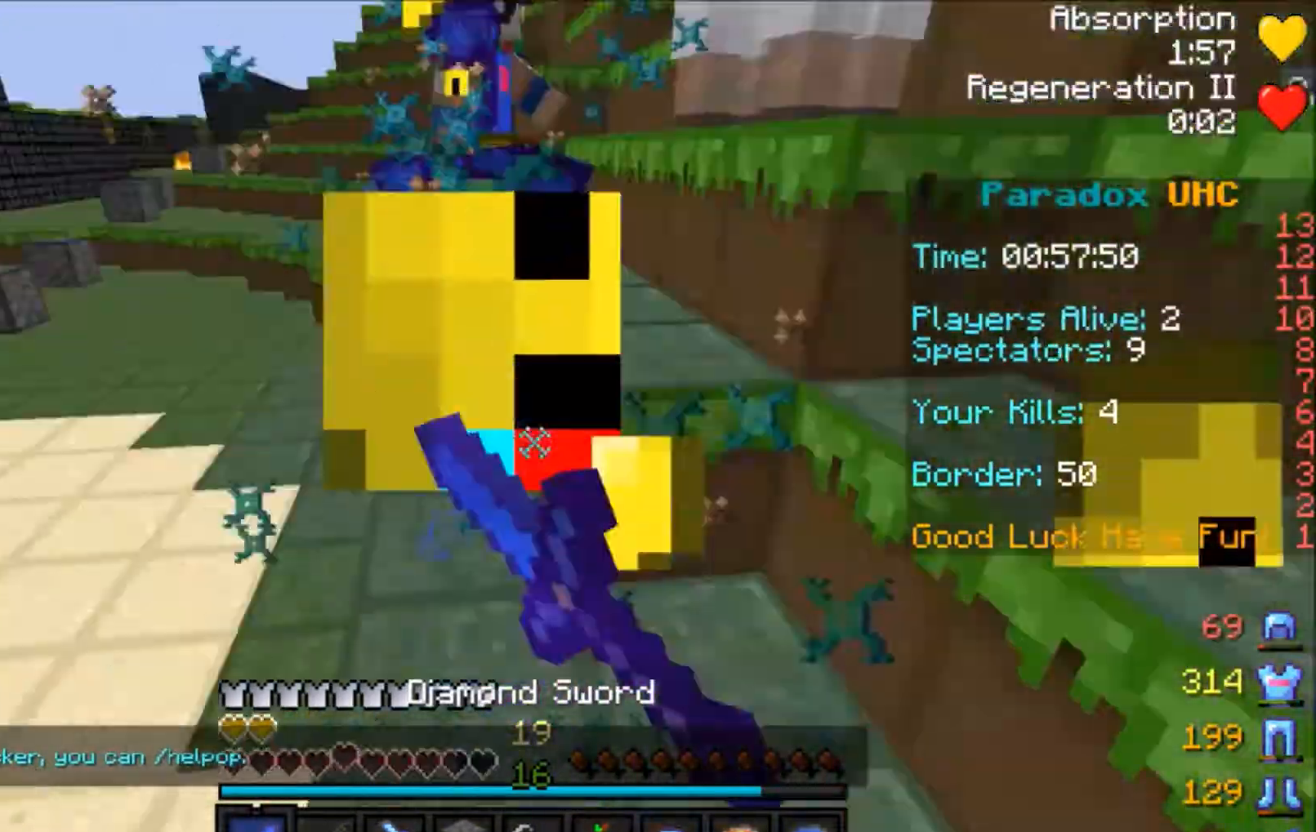
{"keys": ["w"], "mouse": [], "events": [[66, "d", "down"], [166, "mouse_right", "down"], [200, "d", "up"], [200, "mouse_right", "up"], [266, "mouse_right", "down"], [300, "a", "down"], [367, "mouse_right", "up"], [467, "a", "up"], [467, "mouse_right", "down"], [500, "mouse_right", "up"]]}
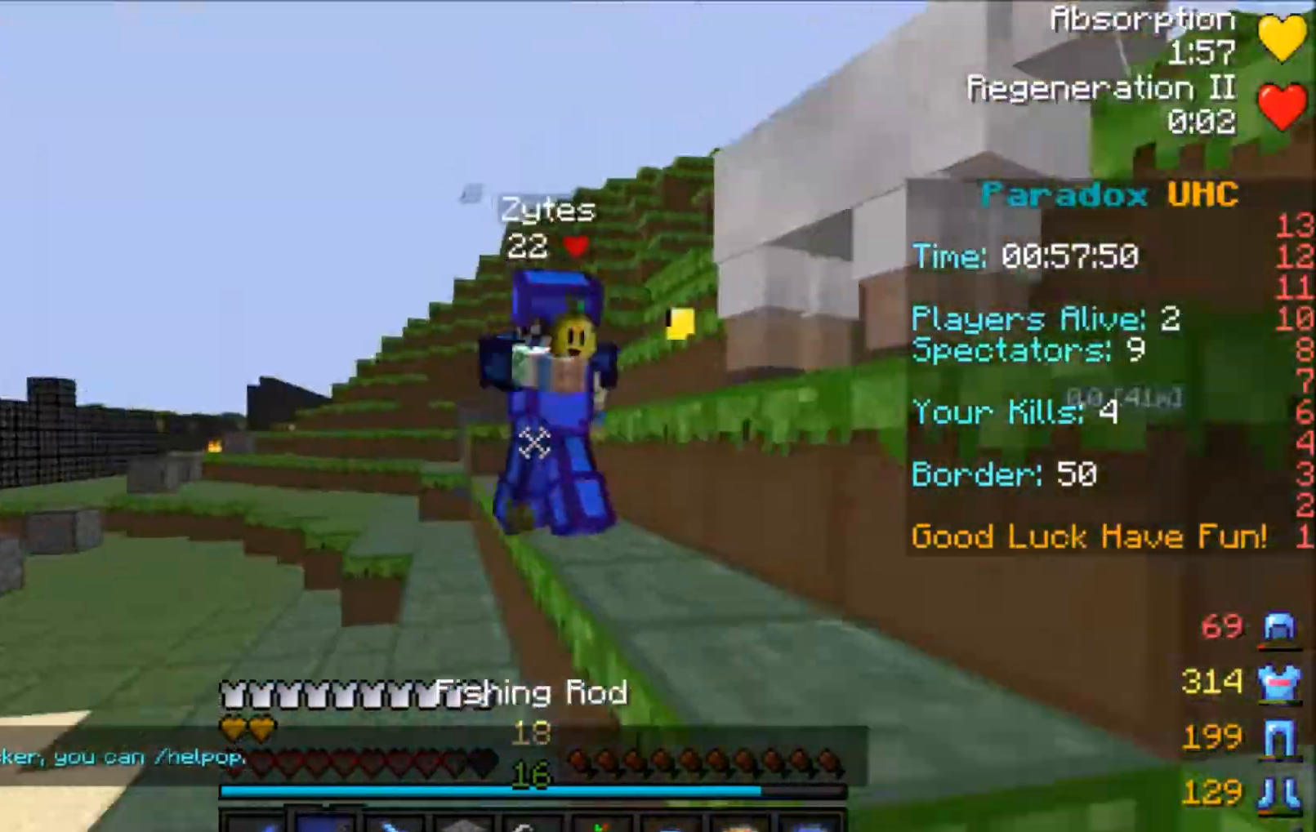
{"keys": ["w"], "mouse": [], "events": [[67, "mouse_left", "down"], [133, "mouse_left", "up"], [234, "mouse_left", "down"], [267, "mouse_left", "up"], [334, "mouse_left", "down"], [367, "mouse_left", "up"], [434, "d", "down"], [434, "mouse_left", "down"], [467, "mouse_left", "up"], [501, "d", "up"]]}
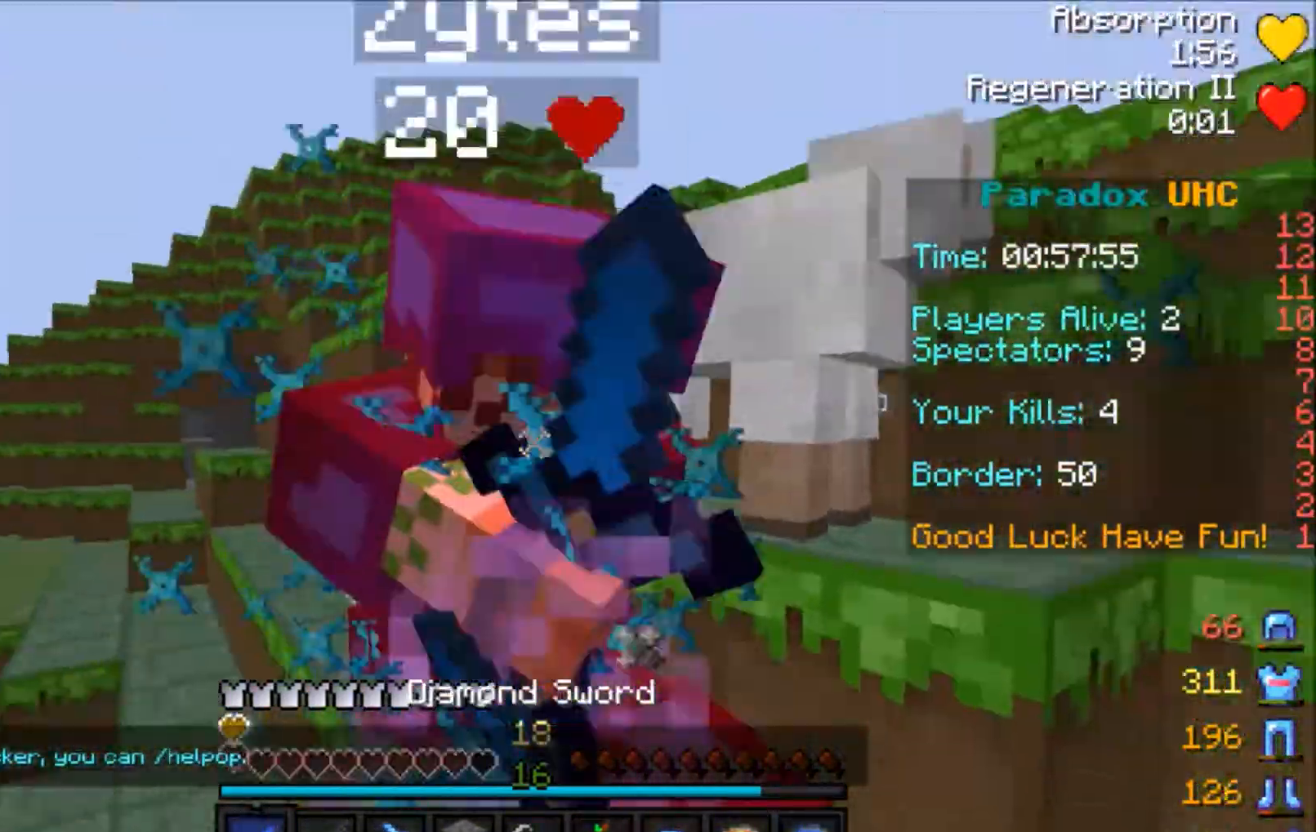
{"keys": ["w"], "mouse": ["left"], "events": [[33, "mouse_left", "down"], [100, "mouse_left", "up"], [233, "mouse_left", "down"], [266, "mouse_left", "up"], [333, "mouse_left", "down"], [400, "mouse_left", "up"], [467, "mouse_left", "down"]]}
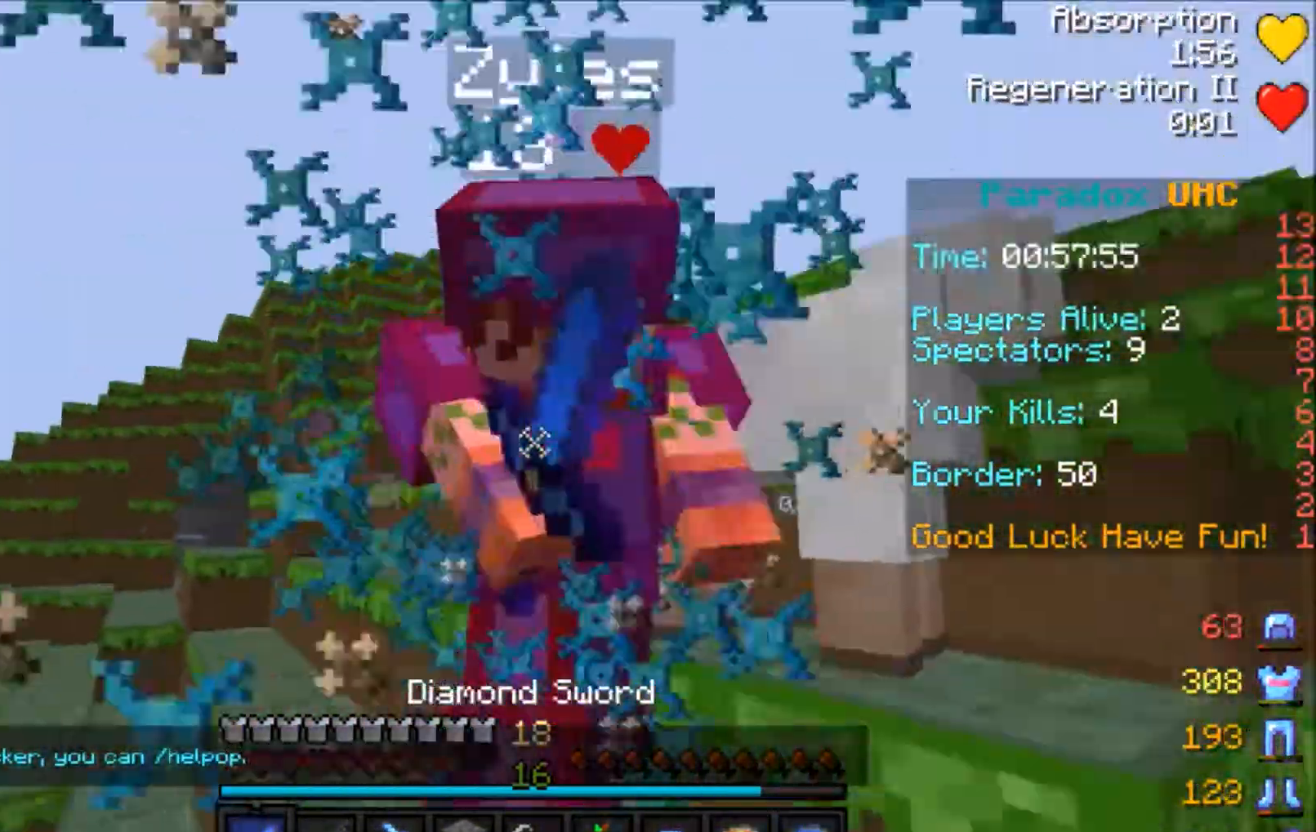
{"keys": ["a", "w"], "mouse": [], "events": [[33, "mouse_left", "up"], [100, "mouse_left", "down"], [167, "mouse_left", "up"], [267, "mouse_left", "down"], [300, "mouse_left", "up"], [367, "a", "down"], [367, "mouse_left", "down"], [467, "mouse_left", "up"]]}
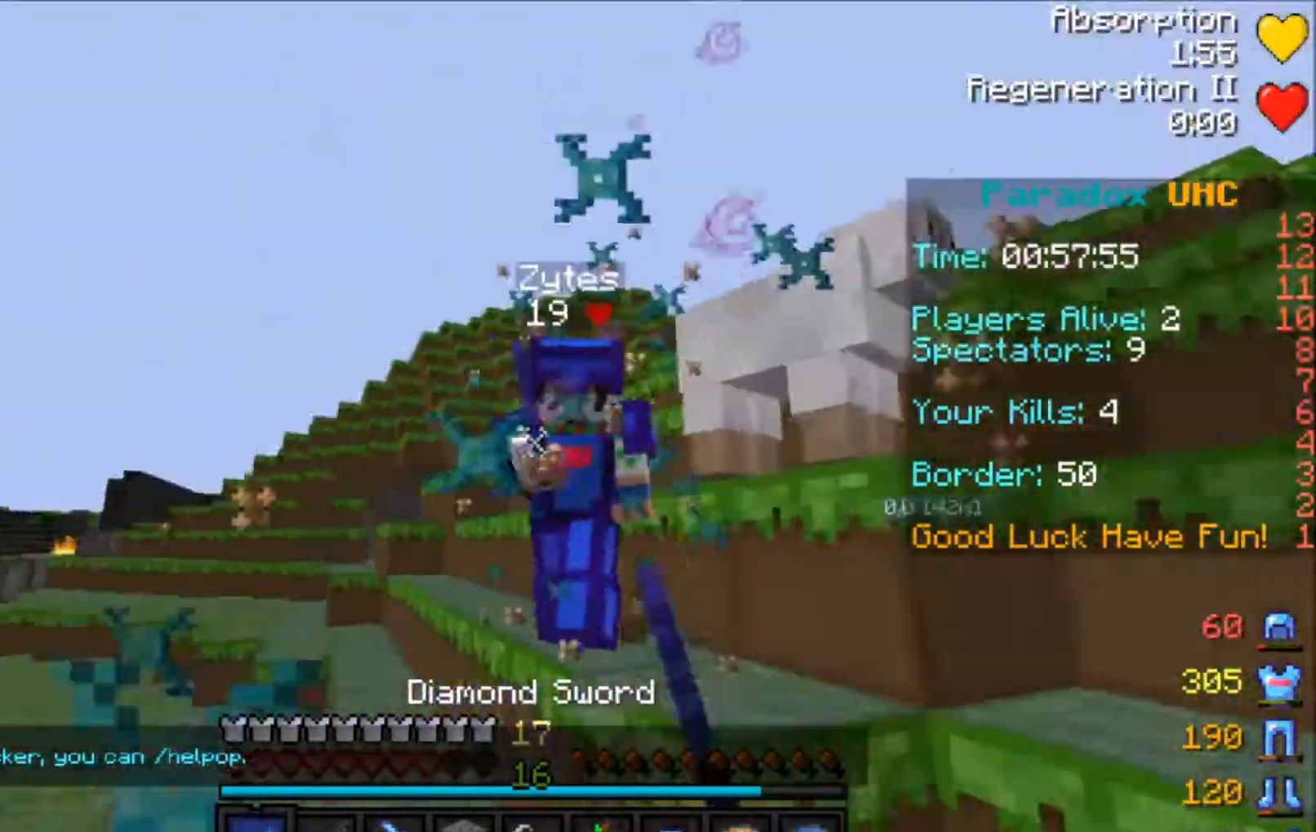
{"keys": ["a", "w"], "mouse": ["left"], "events": [[33, "mouse_left", "down"], [66, "mouse_left", "up"], [100, "a", "up"], [100, "mouse_left", "down"], [166, "mouse_left", "up"], [266, "mouse_left", "down"], [300, "mouse_left", "up"], [367, "mouse_left", "down"], [433, "a", "down"], [433, "mouse_left", "up"], [467, "mouse_left", "down"]]}
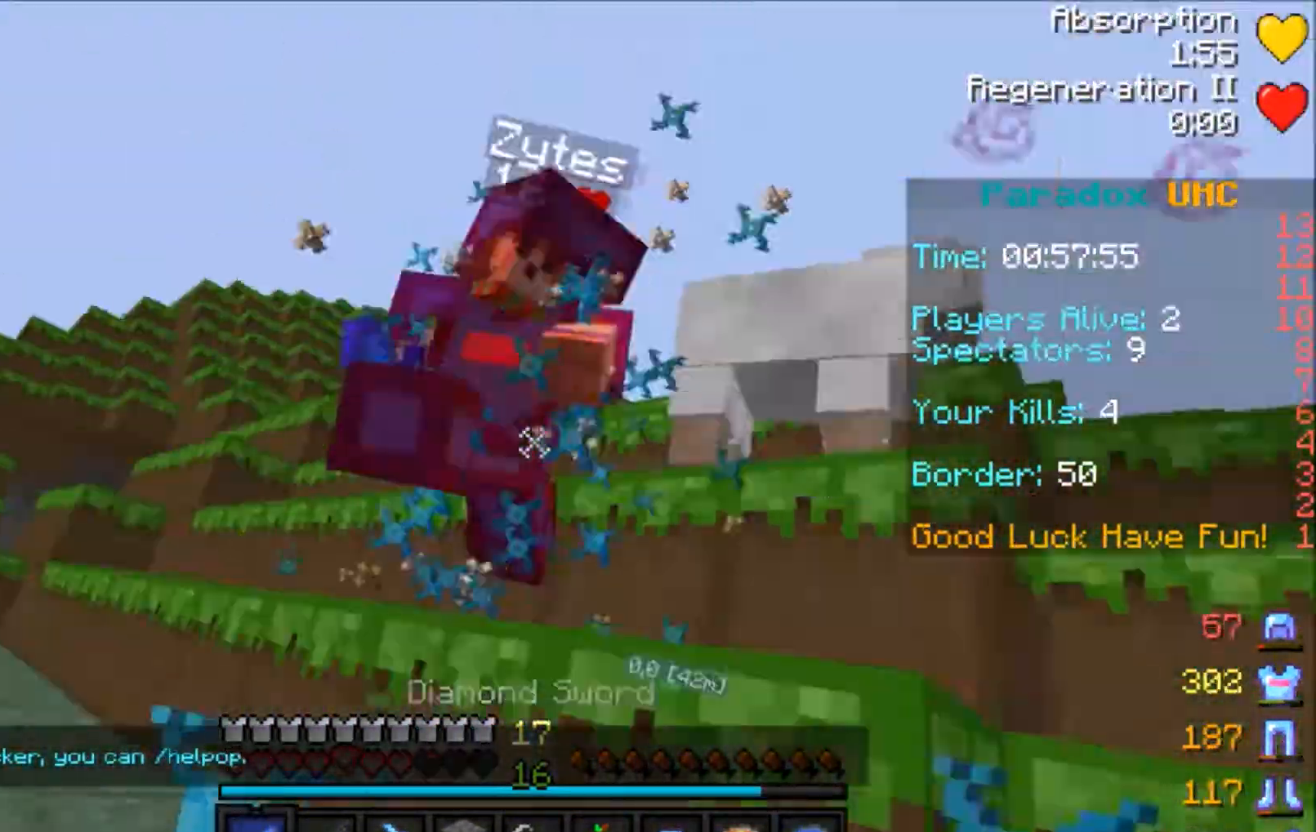
{"keys": ["w"], "mouse": [], "events": [[67, "mouse_left", "up"], [100, "mouse_left", "down"], [167, "mouse_left", "up"], [267, "mouse_left", "down"], [334, "mouse_left", "up"], [367, "a", "up"], [367, "mouse_left", "down"], [501, "mouse_left", "up"]]}
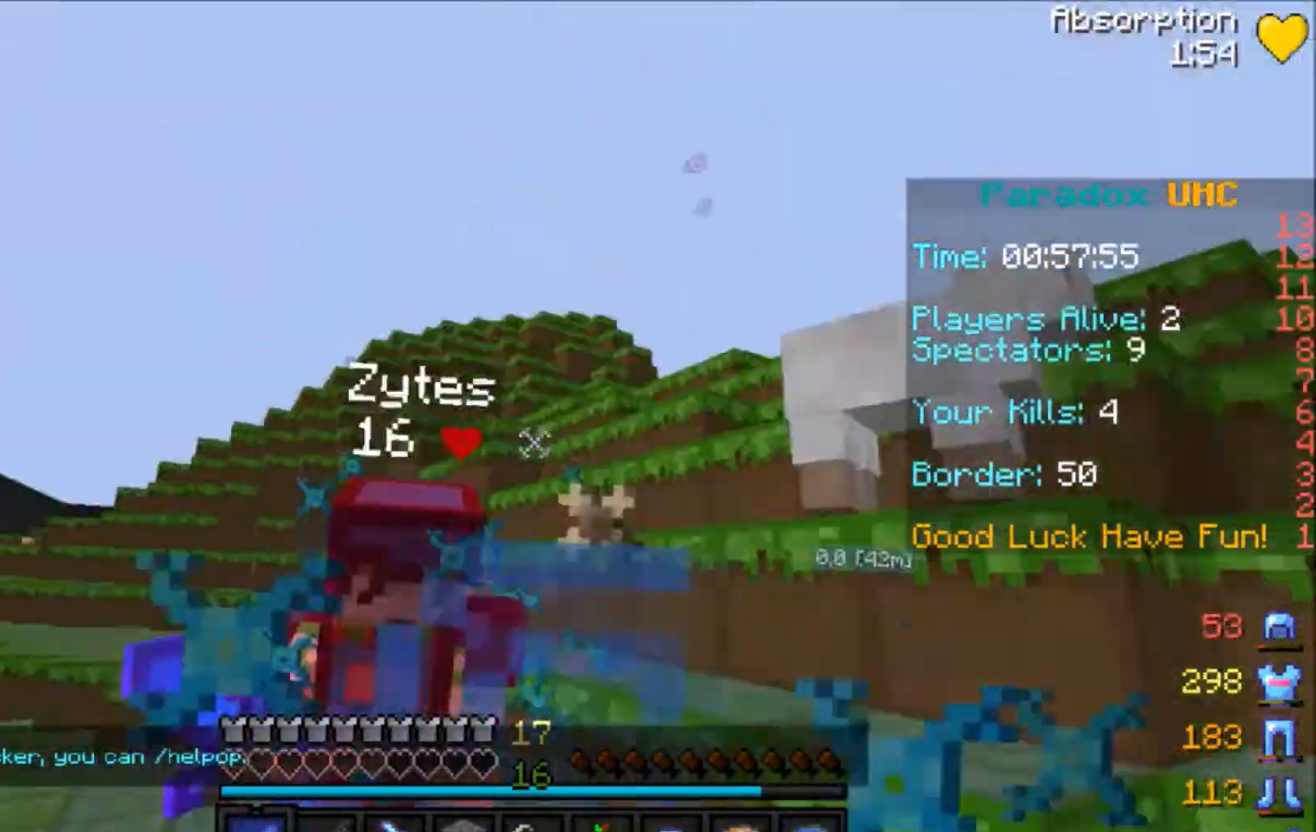
{"keys": ["w"], "mouse": [], "events": [[66, "a", "down"], [66, "mouse_left", "down"], [100, "mouse_left", "up"], [166, "a", "up"], [233, "mouse_left", "down"], [266, "mouse_left", "up"], [300, "mouse_left", "down"], [367, "mouse_left", "up"], [400, "mouse_left", "down"], [500, "mouse_left", "up"]]}
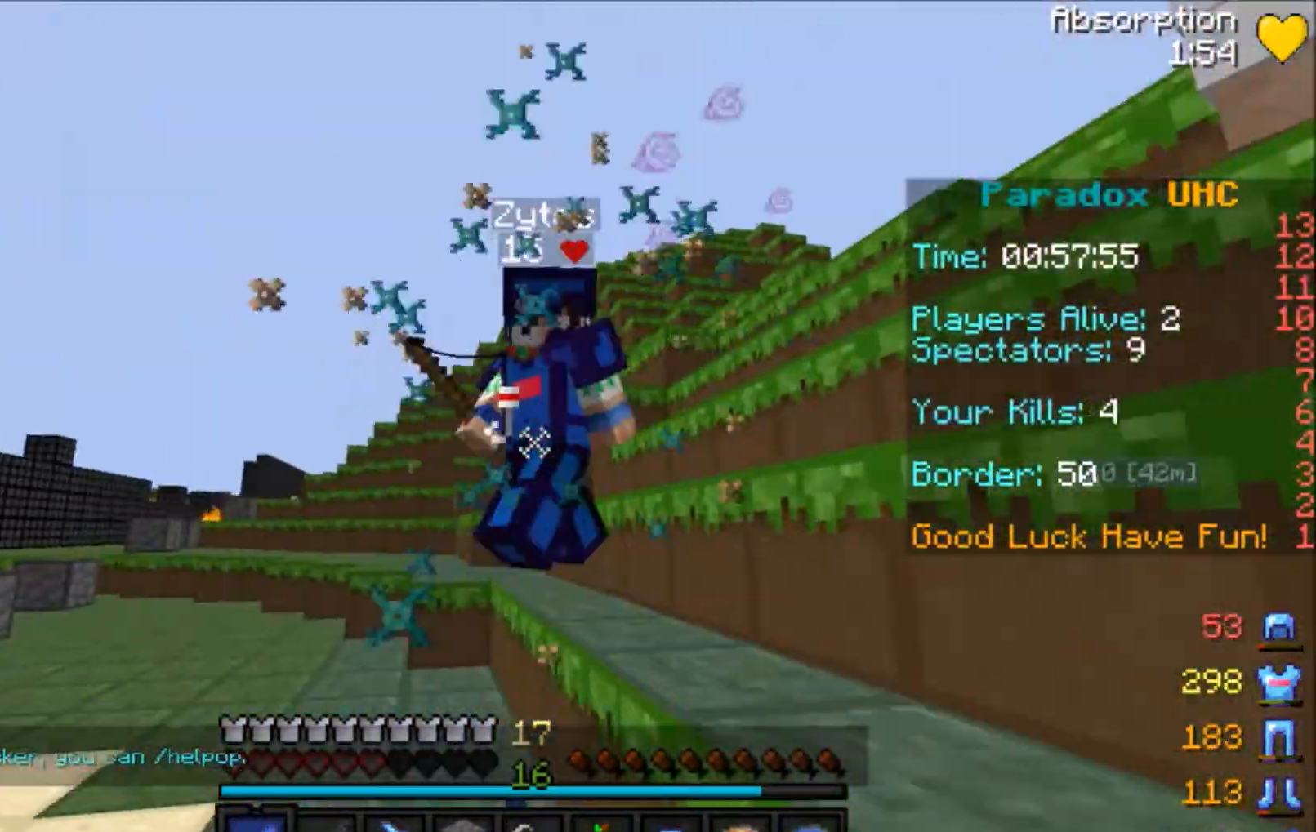
{"keys": ["a", "w"], "mouse": ["left"], "events": [[67, "mouse_left", "down"], [167, "mouse_left", "up"], [200, "mouse_left", "down"], [267, "mouse_left", "up"], [300, "mouse_left", "down"], [367, "a", "down"], [400, "mouse_left", "up"], [467, "mouse_left", "down"]]}
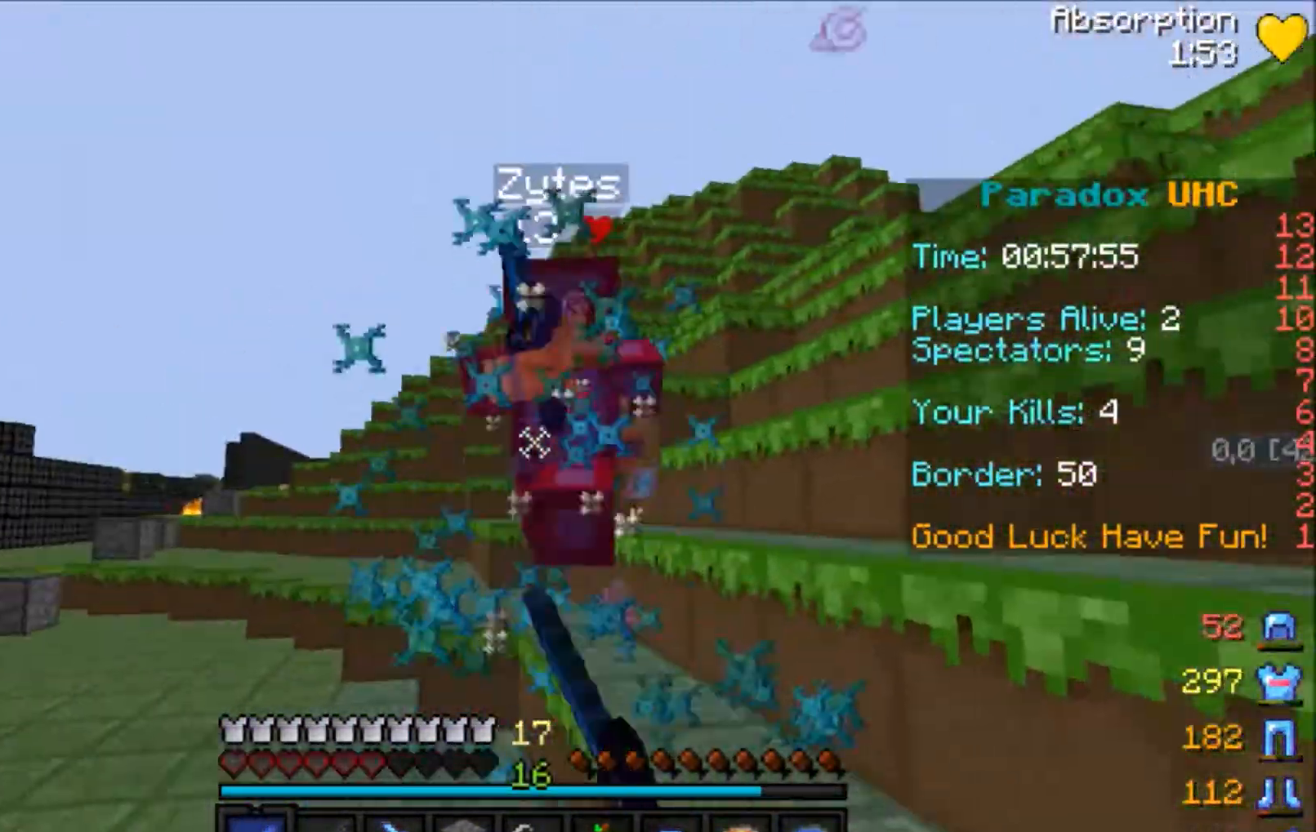
{"keys": ["w"], "mouse": [], "events": [[33, "mouse_left", "up"], [66, "mouse_left", "down"], [133, "mouse_left", "up"], [166, "mouse_left", "down"], [266, "mouse_left", "up"], [333, "mouse_left", "down"], [433, "mouse_left", "up"], [467, "mouse_left", "down"], [500, "a", "up"], [500, "mouse_left", "up"]]}
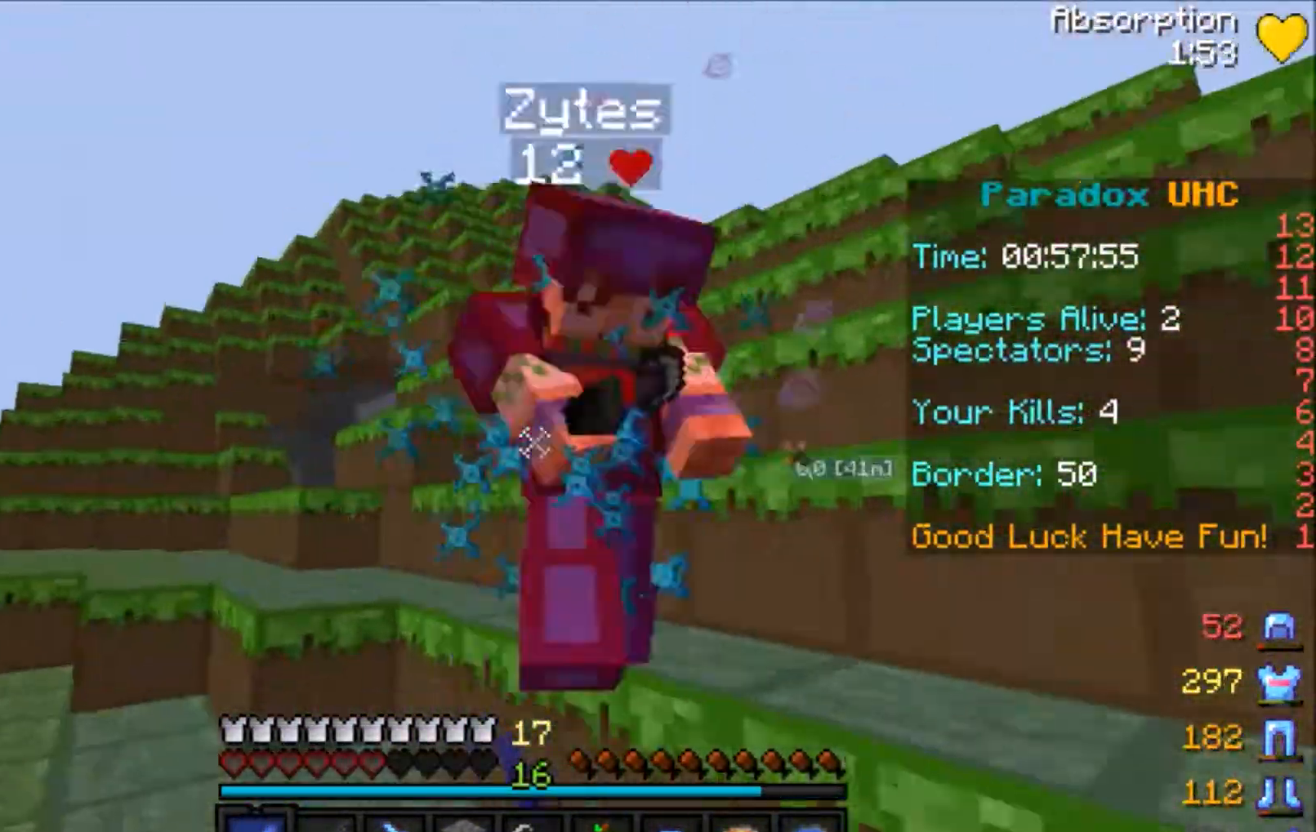
{"keys": ["a", "w"], "mouse": ["left"], "events": [[133, "mouse_left", "down"], [234, "mouse_left", "up"], [267, "mouse_left", "down"], [300, "mouse_left", "up"], [367, "a", "down"], [467, "mouse_left", "down"]]}
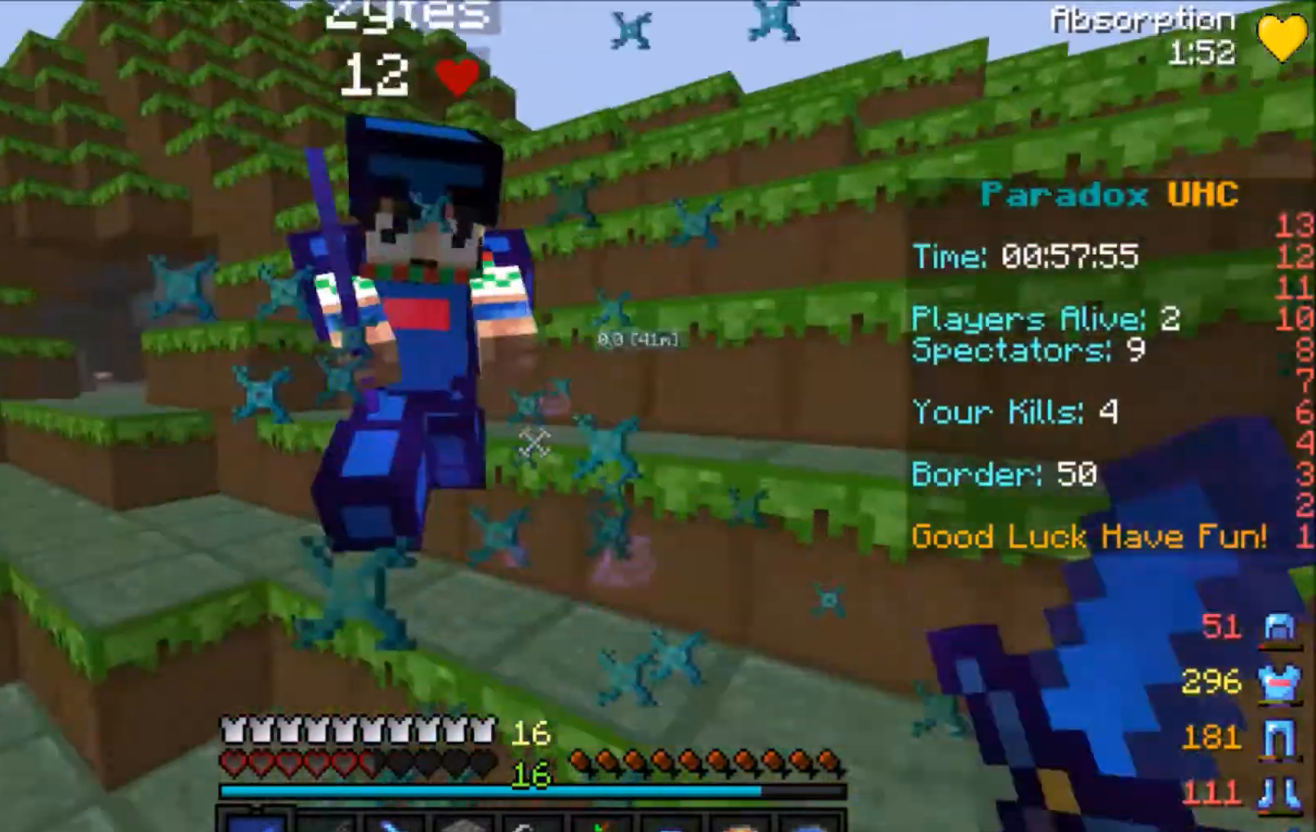
{"keys": ["s"], "mouse": [], "events": [[33, "mouse_left", "up"], [66, "mouse_left", "down"], [166, "mouse_left", "up"], [233, "mouse_left", "down"], [266, "mouse_left", "up"], [333, "w", "up"], [367, "mouse_left", "down"], [400, "a", "up"], [400, "mouse_left", "up"], [400, "s", "down"]]}
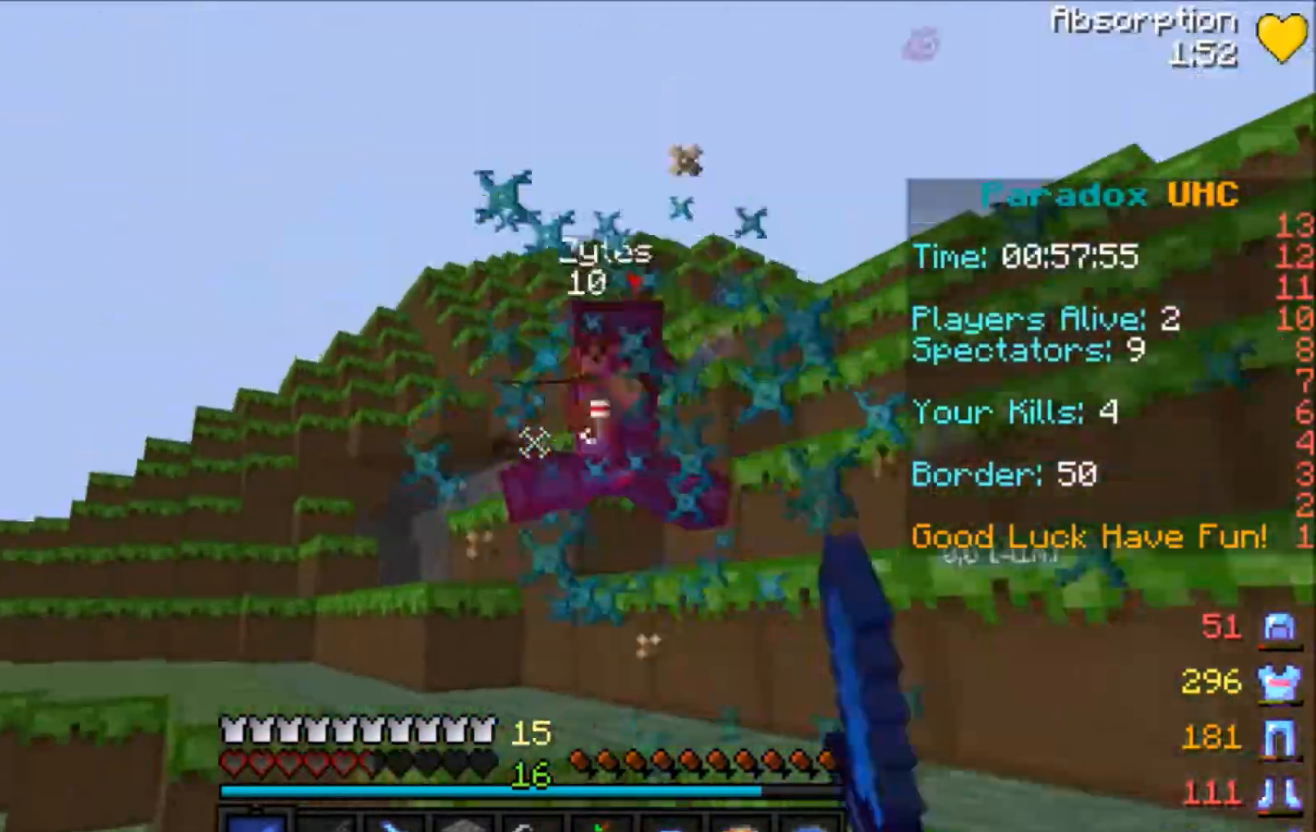
{"keys": ["a", "w"], "mouse": [], "events": [[67, "mouse_right", "down"], [100, "a", "down"], [167, "mouse_right", "up"], [200, "s", "up"], [200, "w", "down"], [300, "a", "up"], [367, "mouse_right", "down"], [467, "mouse_right", "up"], [501, "a", "down"]]}
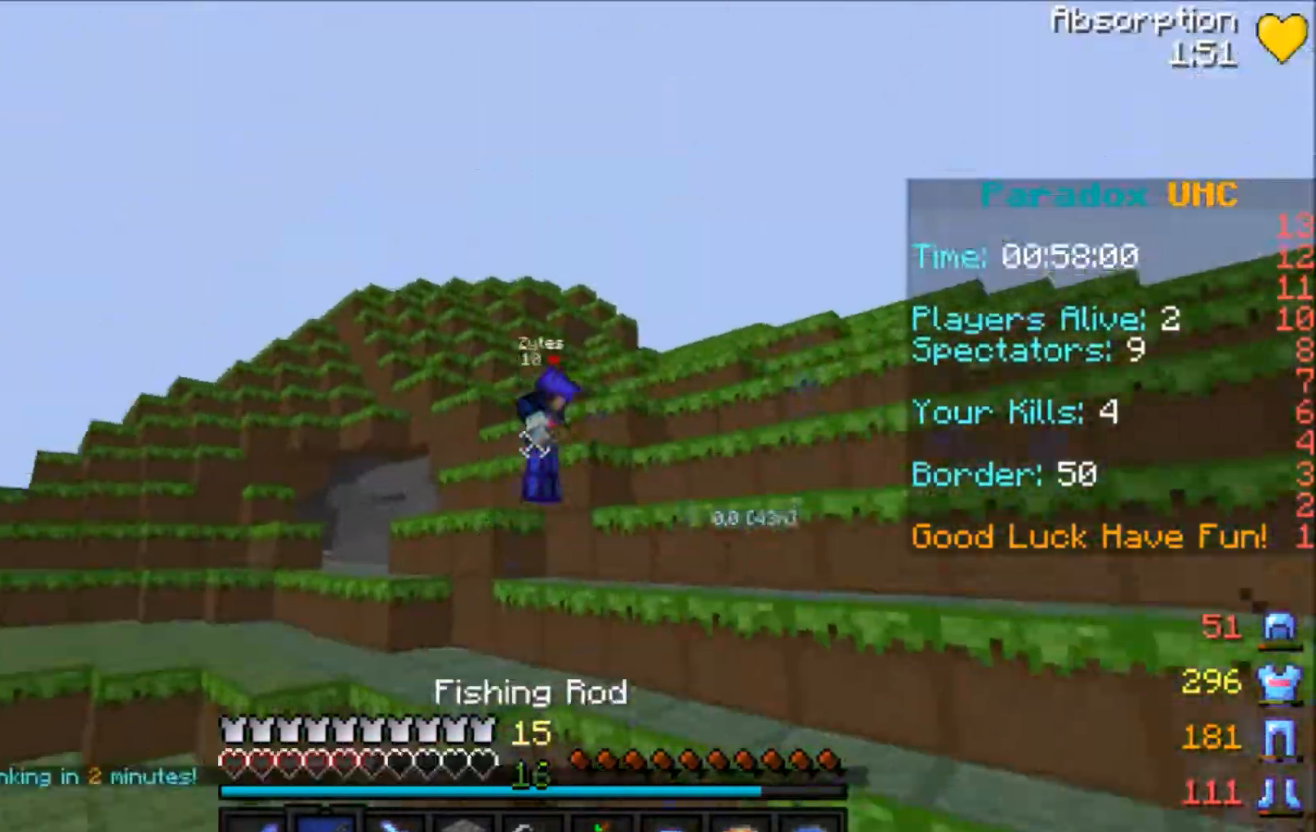
{"keys": ["a", "w"], "mouse": ["left", "right"], "events": [[233, "mouse_right", "down"], [300, "mouse_left", "down"]]}
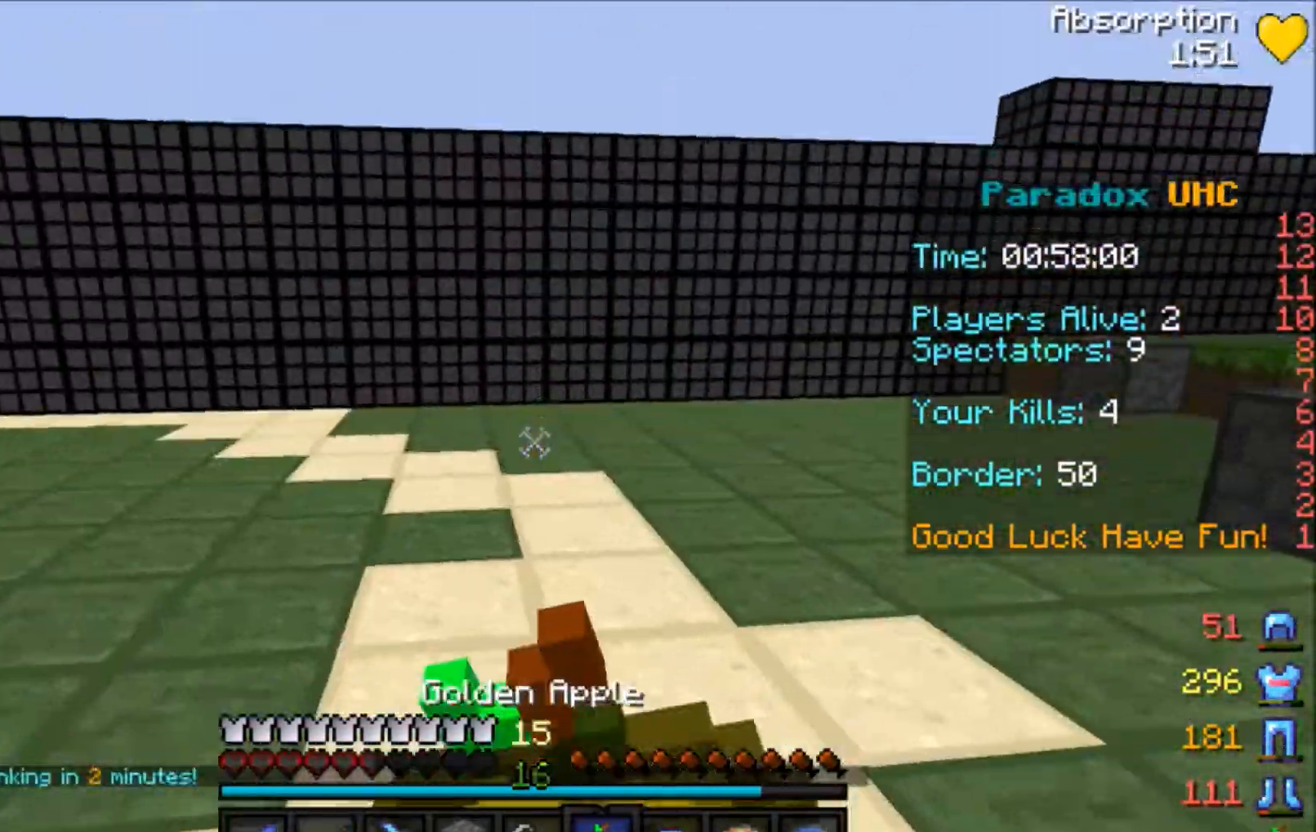
{"keys": ["a"], "mouse": ["left", "right"], "events": [[400, "w", "up"]]}
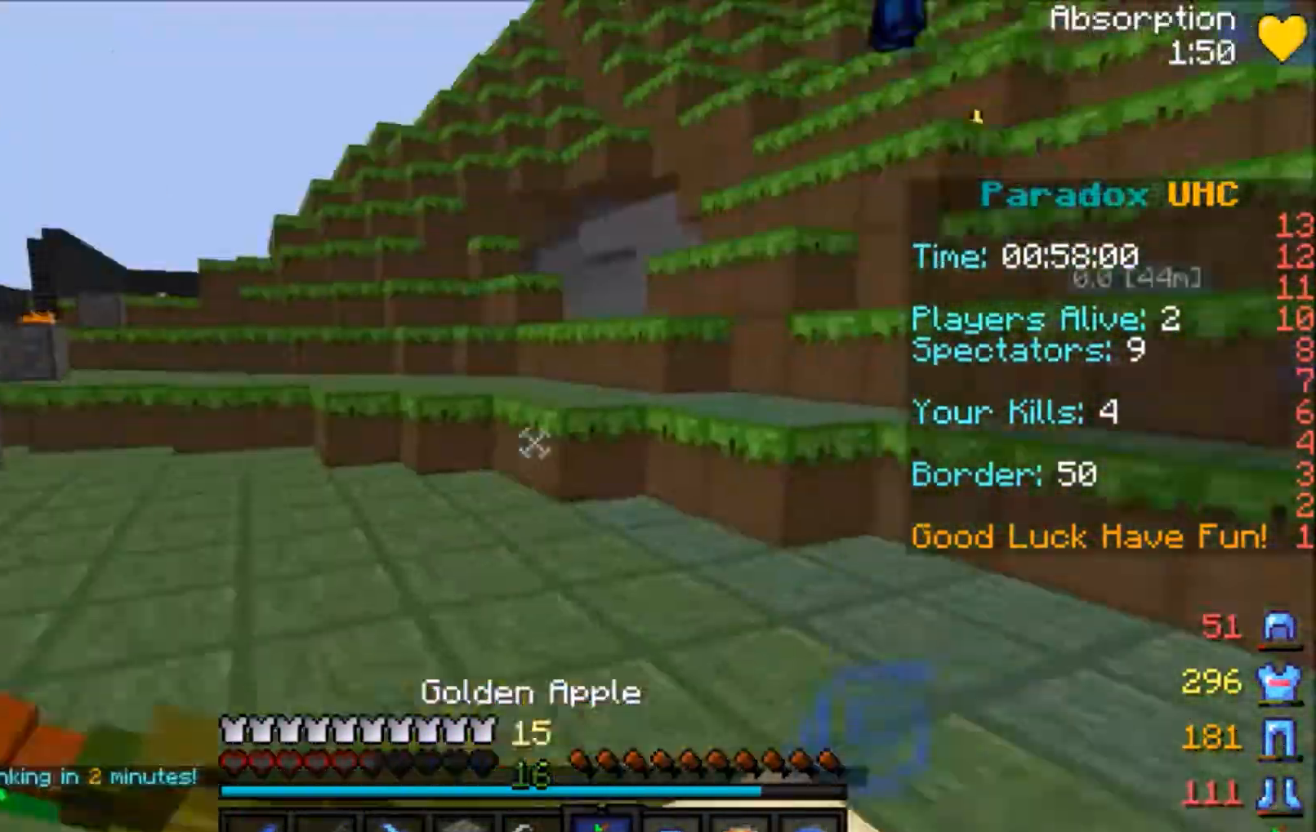
{"keys": ["a", "w"], "mouse": ["left"], "events": [[33, "s", "down"], [100, "a", "up"], [166, "d", "down"], [166, "mouse_right", "up"], [166, "s", "up"], [166, "w", "down"], [200, "mouse_left", "up"], [233, "mouse_left", "down"], [433, "a", "down"], [433, "d", "up"], [433, "mouse_left", "up"], [467, "mouse_left", "down"]]}
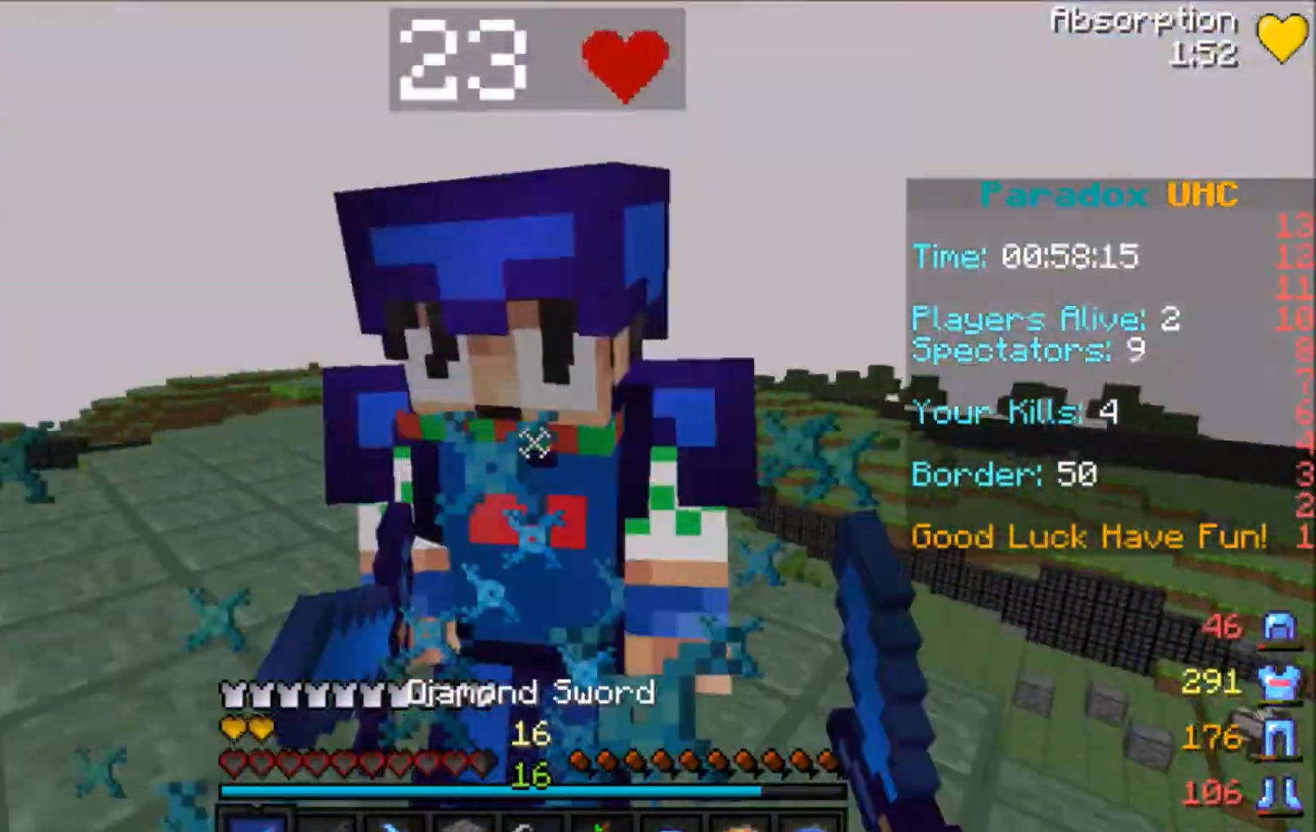
{"keys": ["a", "w"], "mouse": [], "events": [[100, "mouse_left", "up"], [134, "mouse_left", "down"], [200, "mouse_left", "up"], [300, "mouse_left", "down"], [334, "mouse_left", "up"], [367, "mouse_left", "down"], [434, "mouse_left", "up"]]}
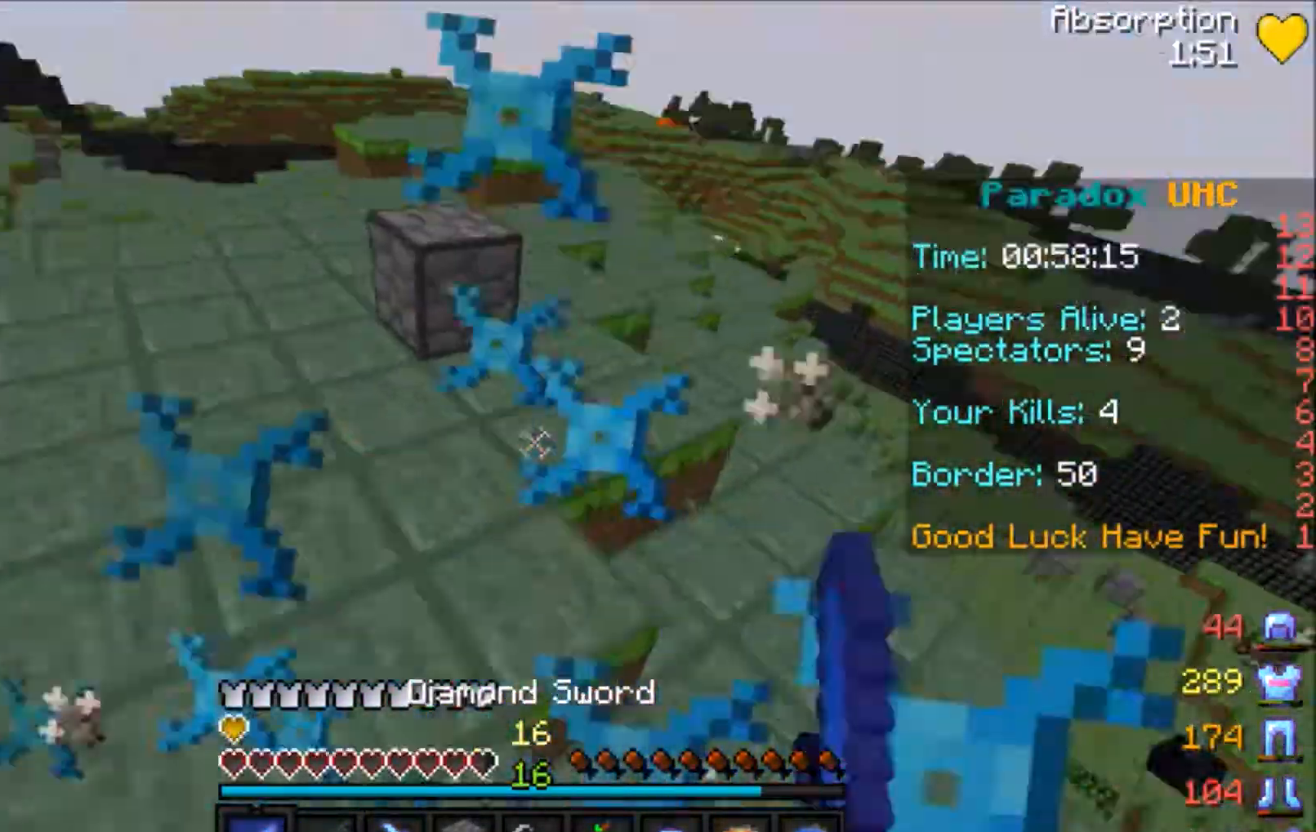
{"keys": ["w"], "mouse": [], "events": [[33, "a", "up"], [33, "d", "down"], [33, "mouse_left", "down"], [66, "mouse_left", "up"], [133, "mouse_left", "down"], [166, "mouse_left", "up"], [233, "mouse_left", "down"], [300, "mouse_left", "up"], [400, "mouse_left", "down"], [433, "d", "up"], [433, "mouse_left", "up"]]}
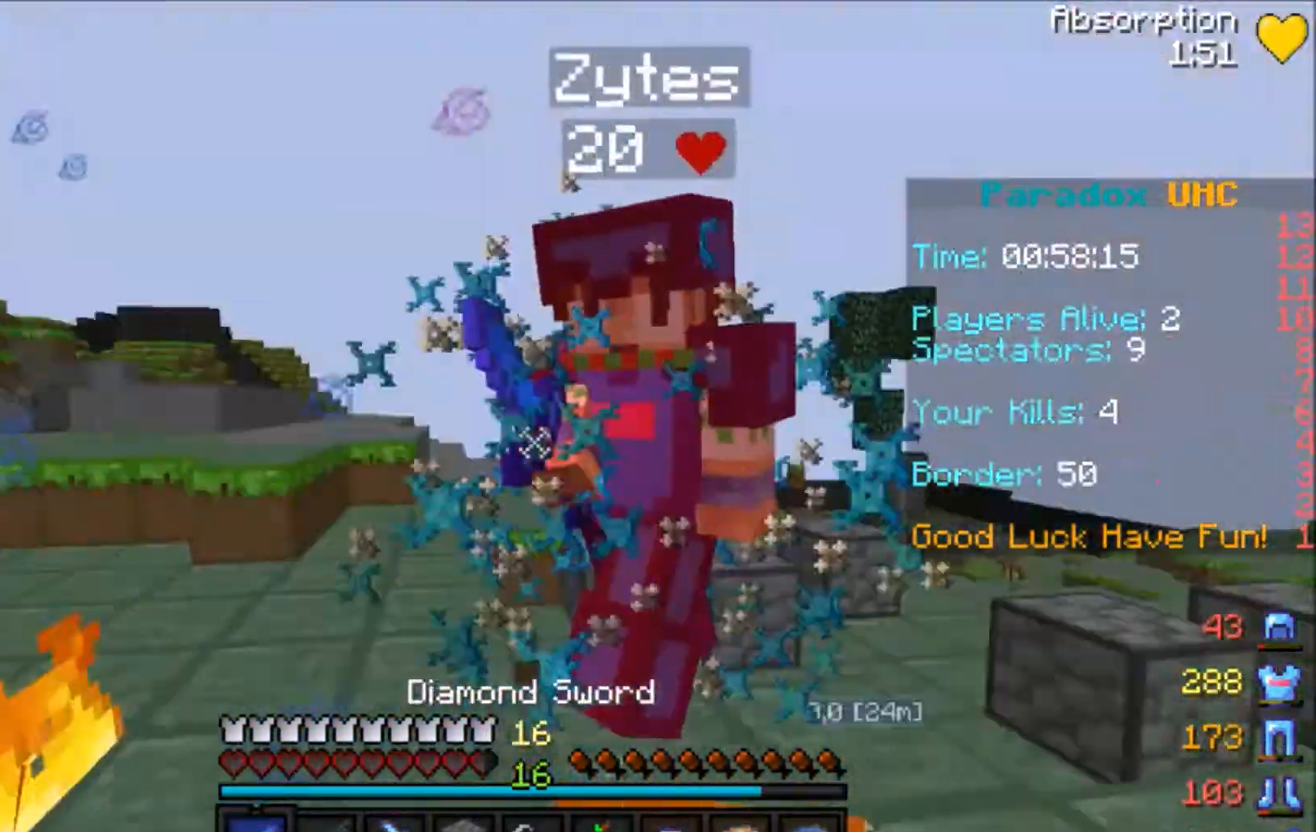
{"keys": ["w"], "mouse": [], "events": [[133, "mouse_left", "down"], [200, "mouse_left", "up"], [234, "mouse_left", "down"], [334, "mouse_left", "up"], [400, "mouse_left", "down"], [467, "mouse_left", "up"]]}
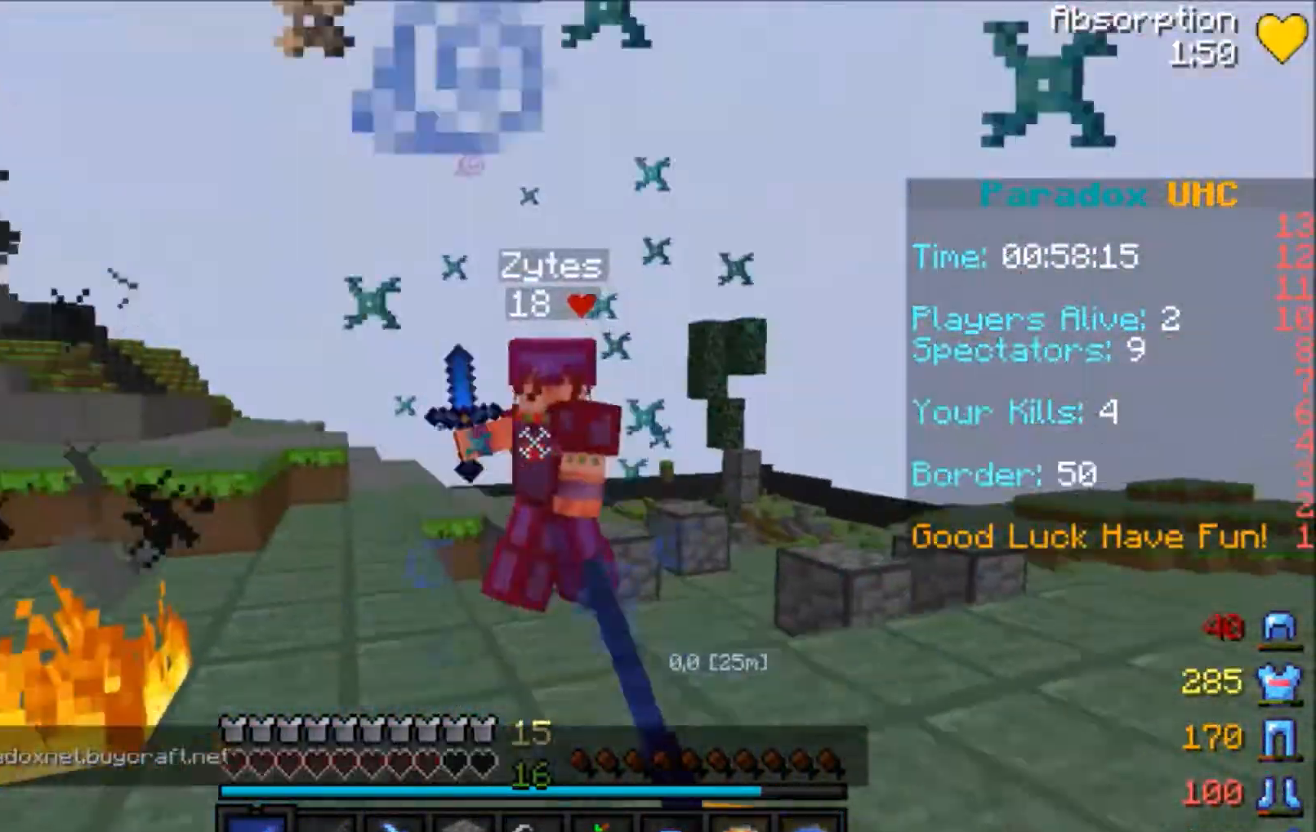
{"keys": ["w"], "mouse": ["left"], "events": [[33, "mouse_left", "down"], [100, "mouse_left", "up"], [133, "mouse_right", "down"], [166, "mouse_right", "up"], [233, "mouse_left", "down"], [333, "mouse_left", "up"], [367, "mouse_left", "down"], [433, "mouse_left", "up"], [500, "mouse_left", "down"]]}
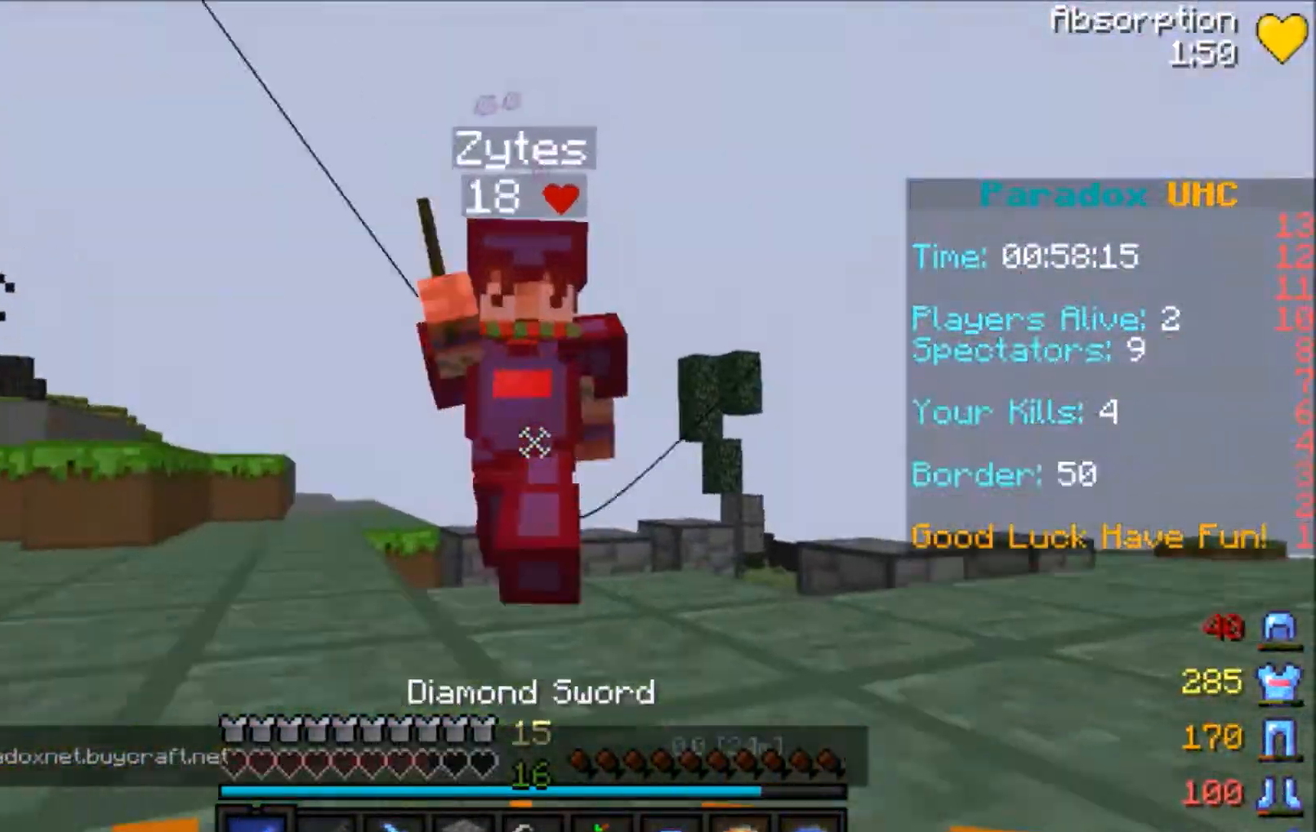
{"keys": ["w"], "mouse": ["left"], "events": [[100, "mouse_left", "up"], [134, "mouse_left", "down"], [234, "mouse_left", "up"], [300, "mouse_left", "down"], [334, "mouse_left", "up"], [400, "mouse_left", "down"], [434, "mouse_left", "up"], [467, "mouse_left", "down"]]}
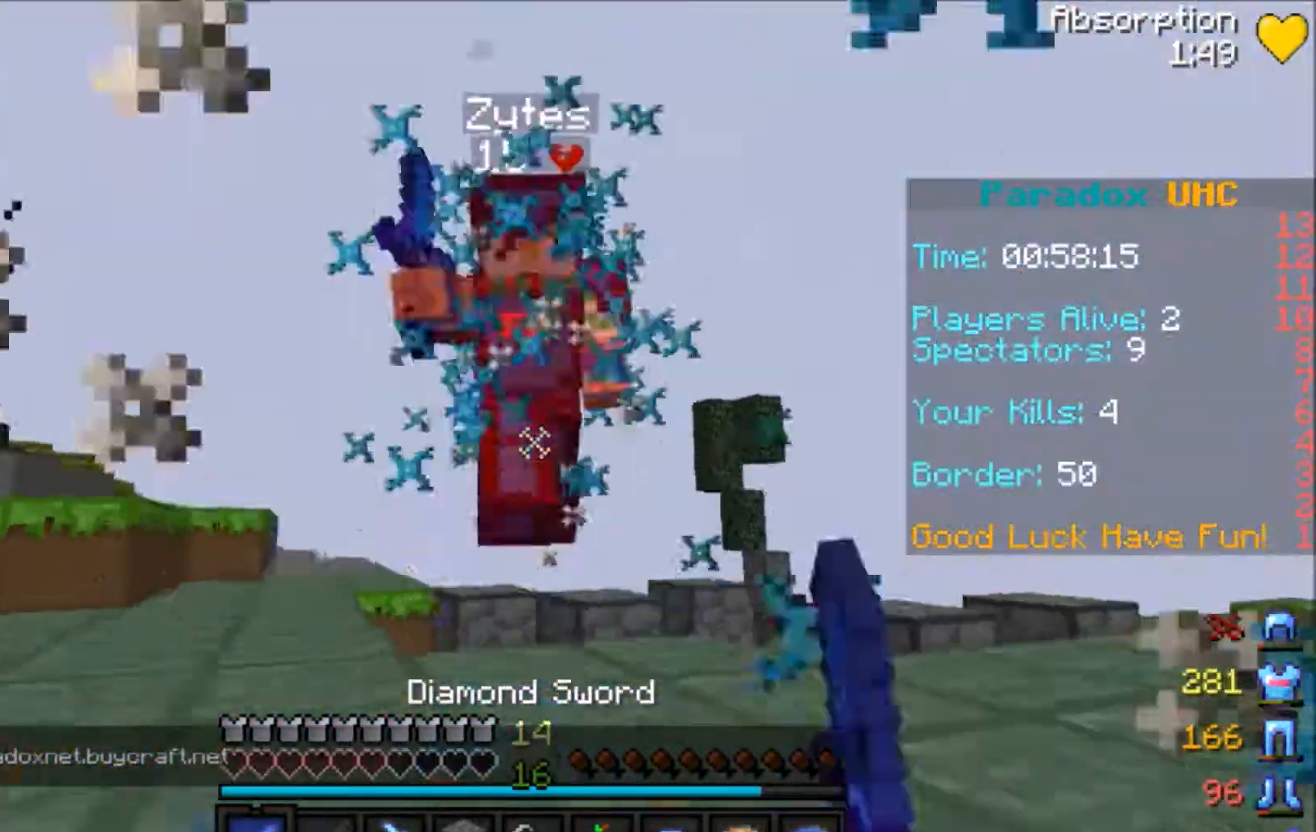
{"keys": ["s"], "mouse": [], "events": [[33, "mouse_left", "up"], [100, "mouse_left", "down"], [133, "a", "down"], [133, "mouse_left", "up"], [200, "mouse_left", "down"], [266, "mouse_left", "up"], [333, "w", "up"], [400, "mouse_right", "down"], [467, "s", "down"], [500, "a", "up"], [500, "mouse_right", "up"]]}
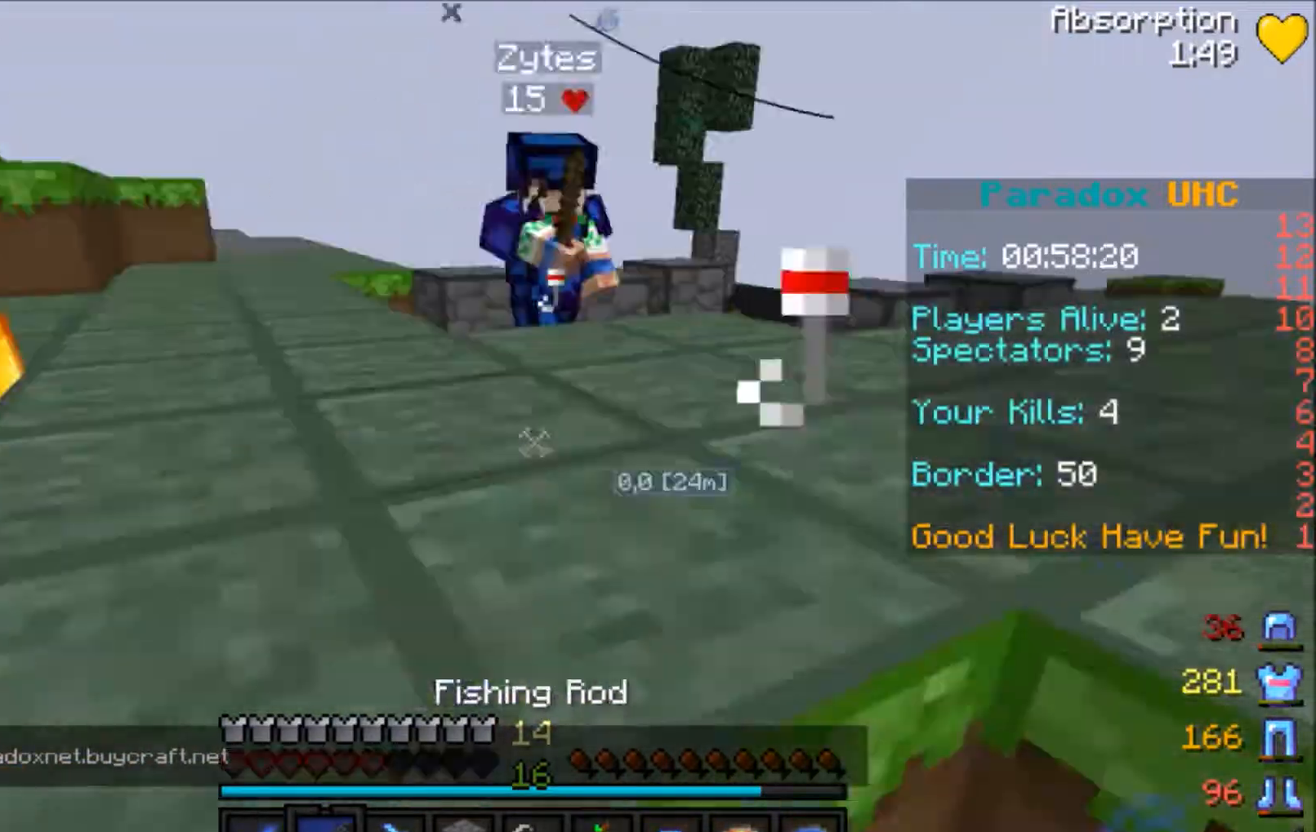
{"keys": ["s"], "mouse": [], "events": [[267, "a", "down"], [267, "mouse_right", "down"], [300, "mouse_right", "up"], [367, "mouse_right", "down"], [400, "a", "up"], [400, "mouse_right", "up"]]}
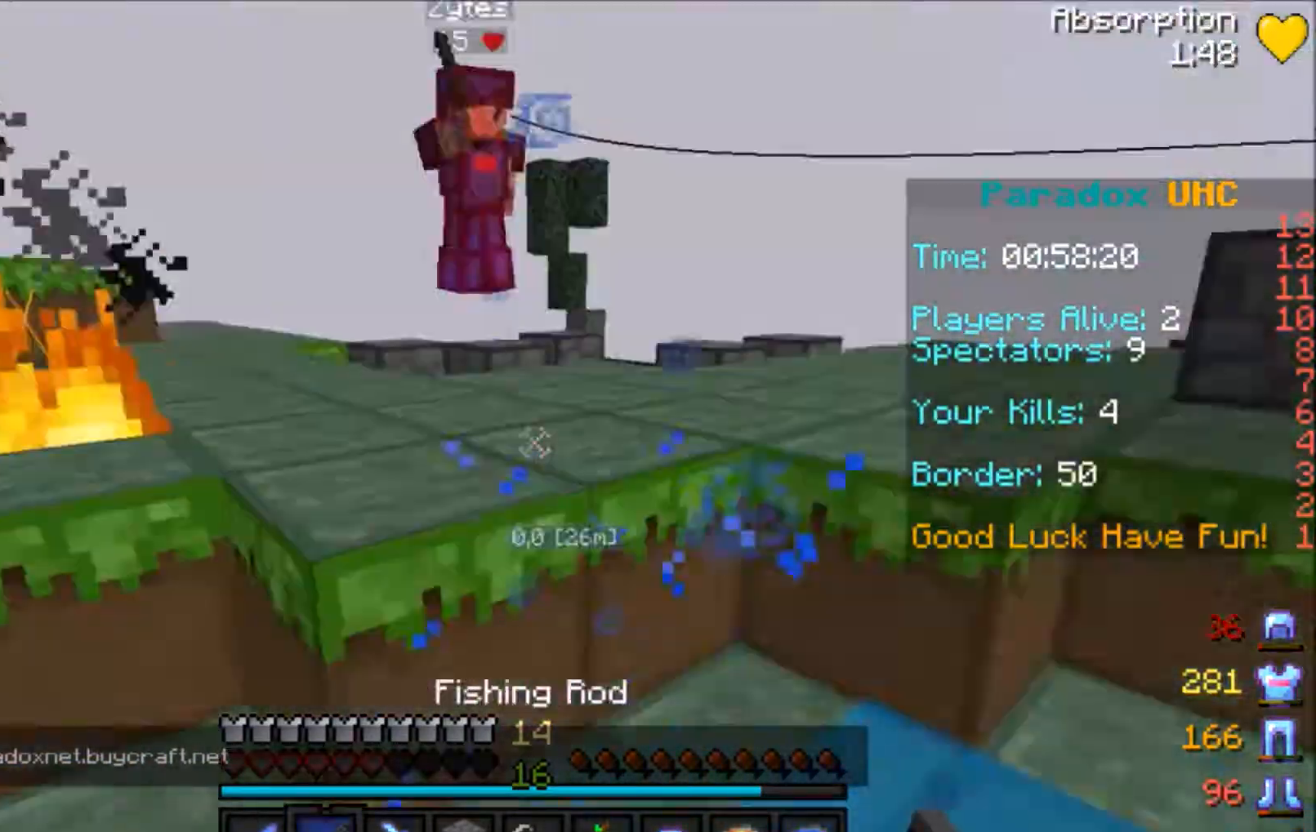
{"keys": ["a", "s"], "mouse": ["right"], "events": [[133, "a", "down"], [133, "mouse_right", "down"], [233, "mouse_right", "up"], [500, "mouse_right", "down"]]}
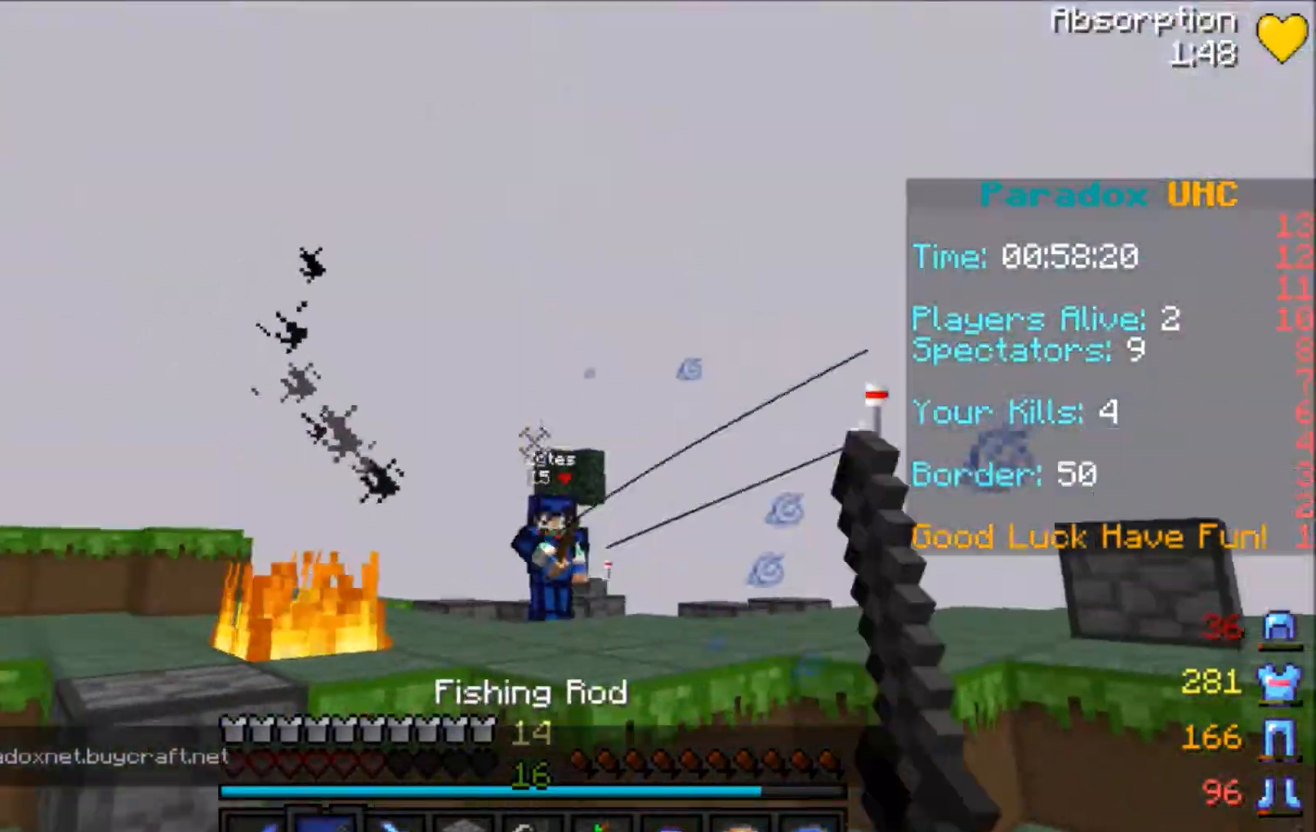
{"keys": ["space", "w"], "mouse": [], "events": [[67, "mouse_right", "up"], [100, "s", "up"], [134, "mouse_right", "down"], [200, "mouse_right", "up"], [200, "w", "down"], [434, "a", "up"], [434, "space", "down"]]}
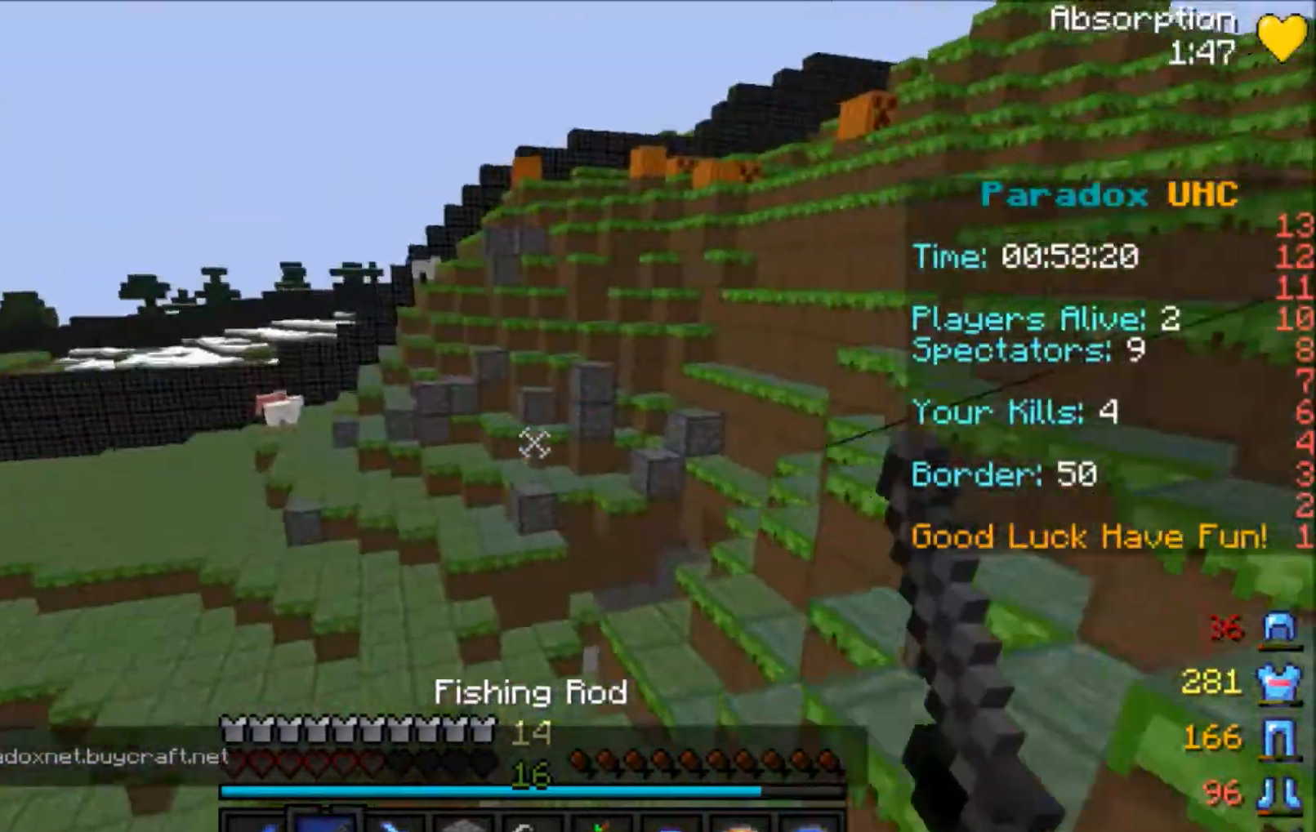
{"keys": ["d", "w"], "mouse": ["right"], "events": [[133, "mouse_right", "down"], [233, "d", "down"], [300, "space", "up"]]}
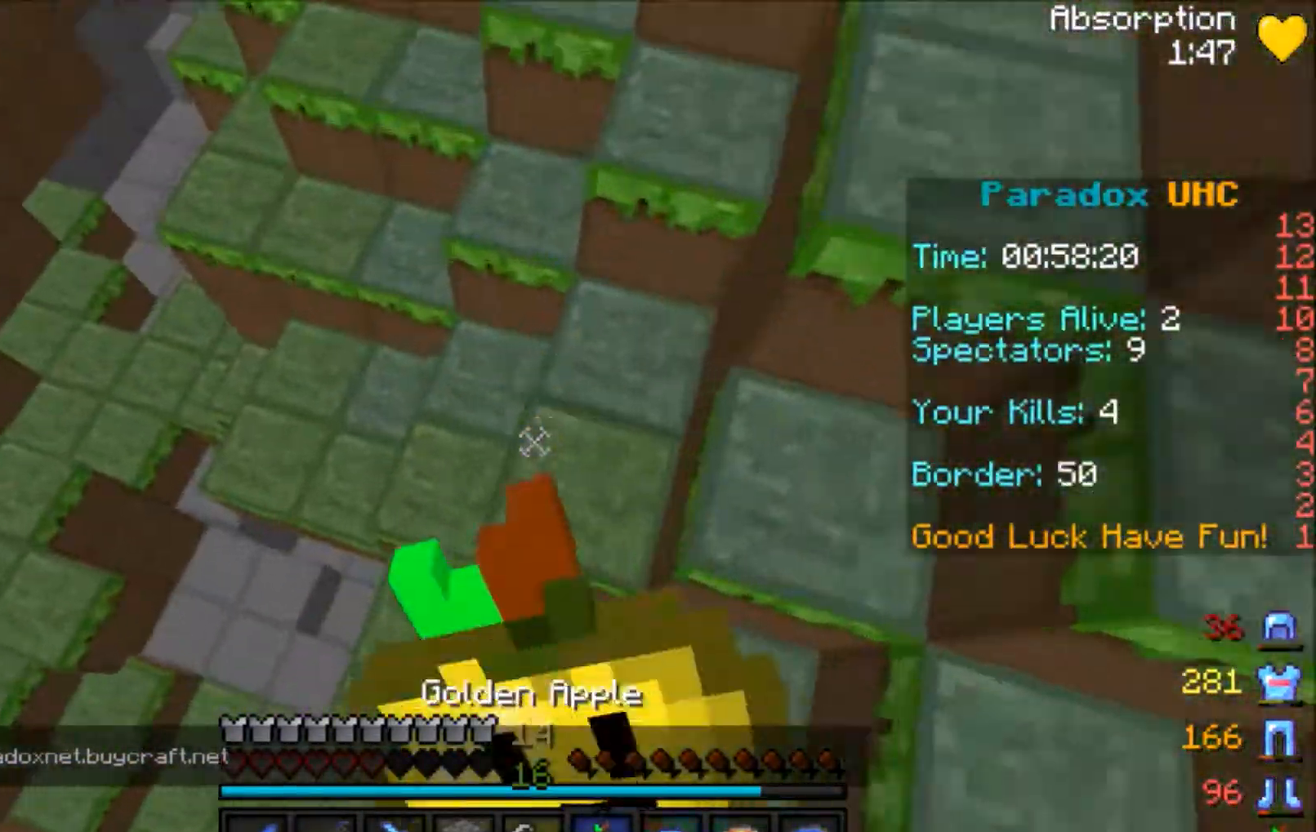
{"keys": ["a", "w"], "mouse": ["right"], "events": [[501, "a", "down"], [501, "d", "up"]]}